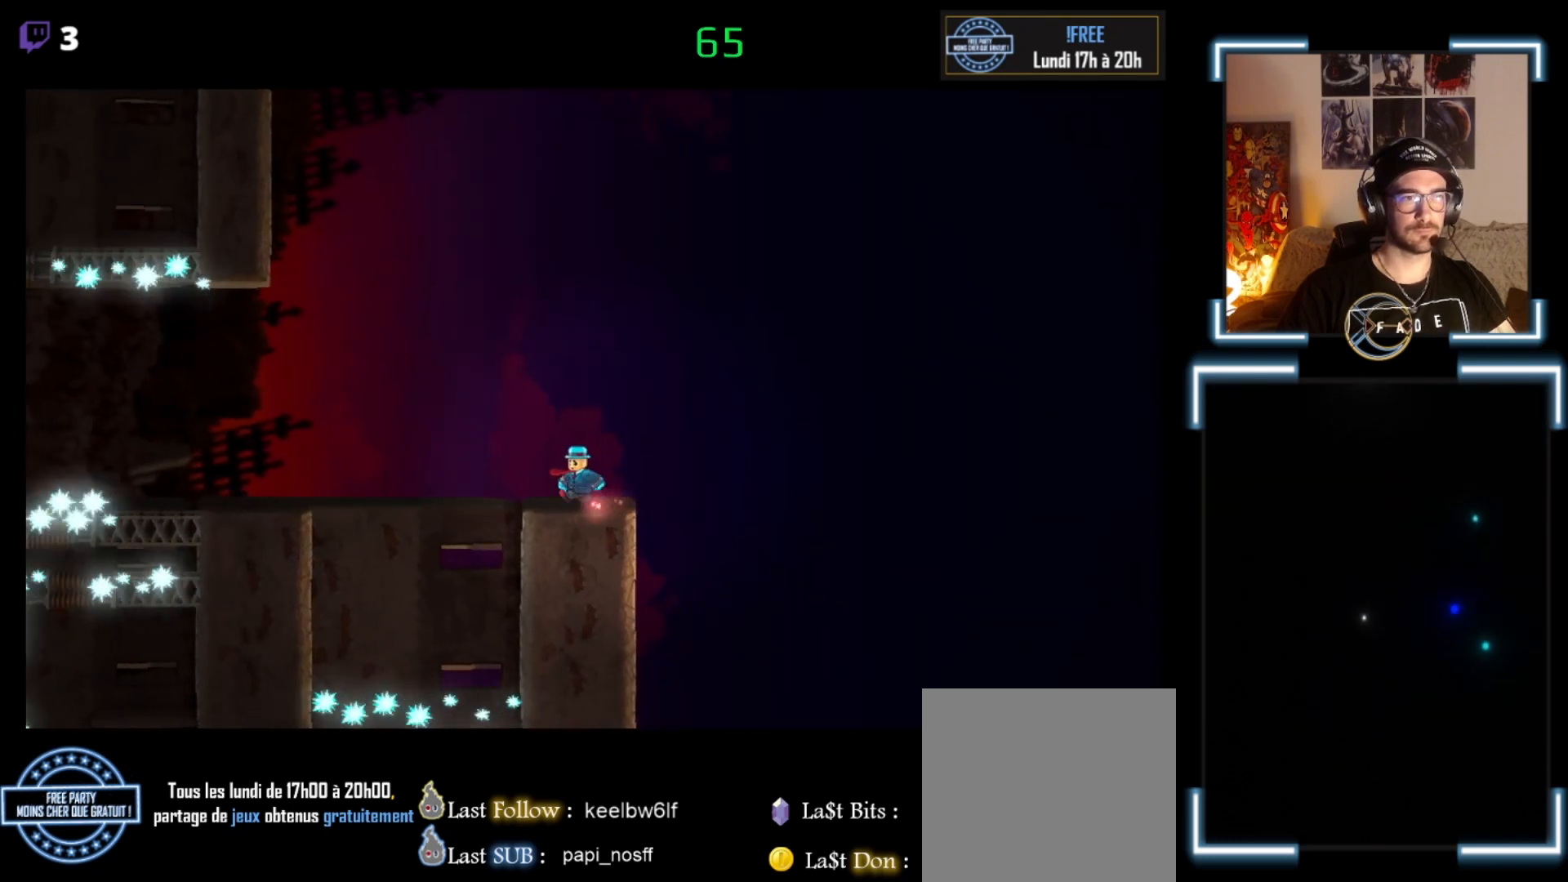
Gameplay with a controller (Xbox layout); each line is a JSON object with the inputs held at the frame after it. "events" lists button and stick changes between this image and that frame as [ms after this image, input, new state], when the widget could be followed in between. Not read: right_stick.
{"buttons": ["A", "X"], "left_stick": "left", "events": [[133, "A", "down"]]}
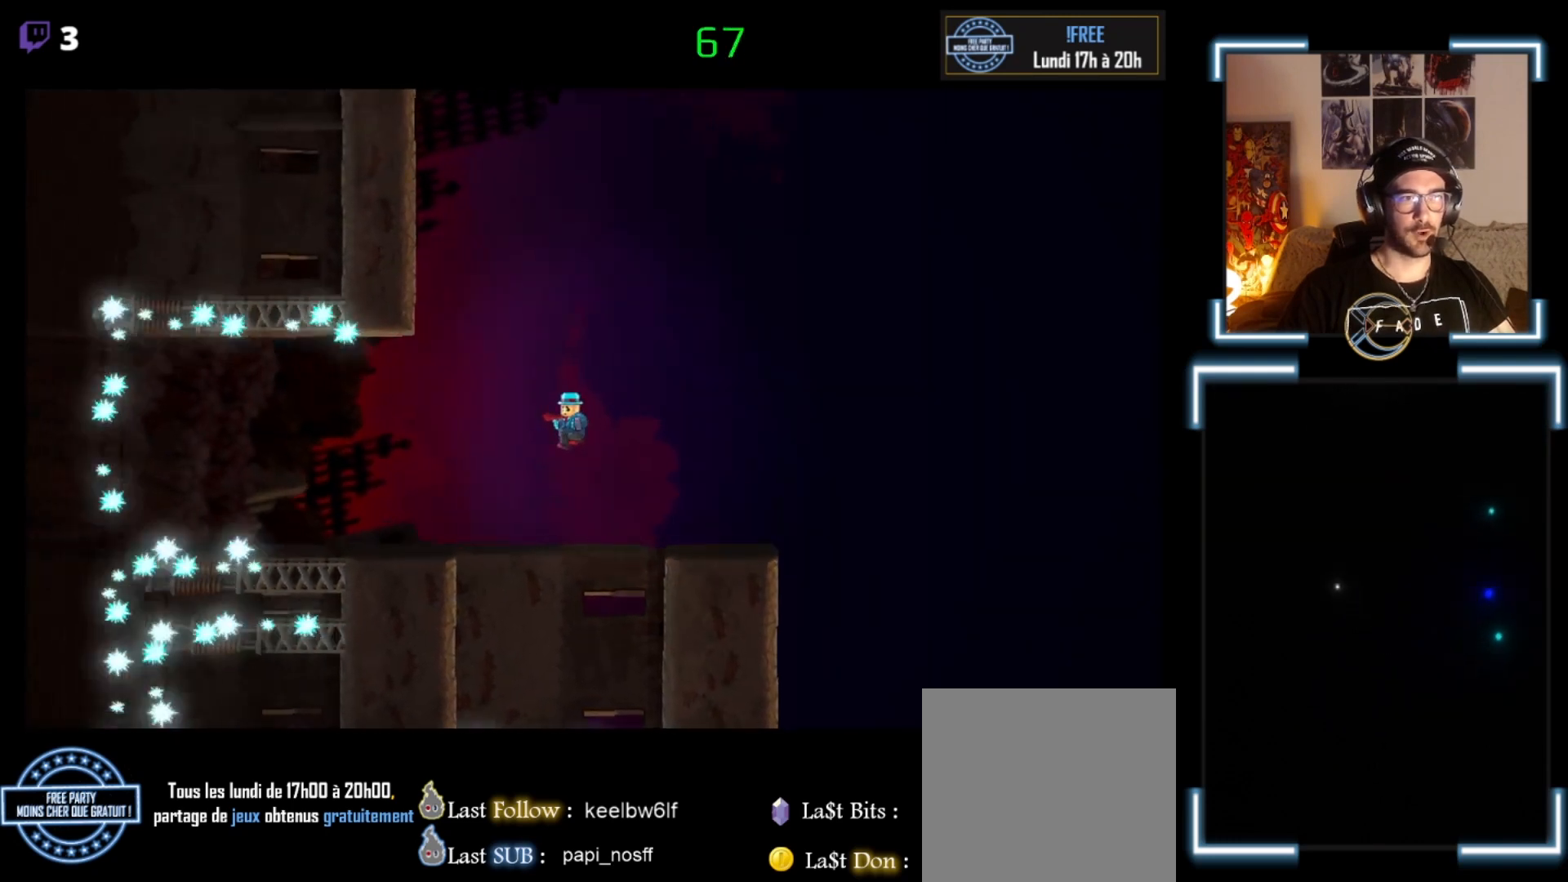
{"buttons": ["X"], "left_stick": "center", "events": [[300, "A", "up"], [300, "left_stick", "center"]]}
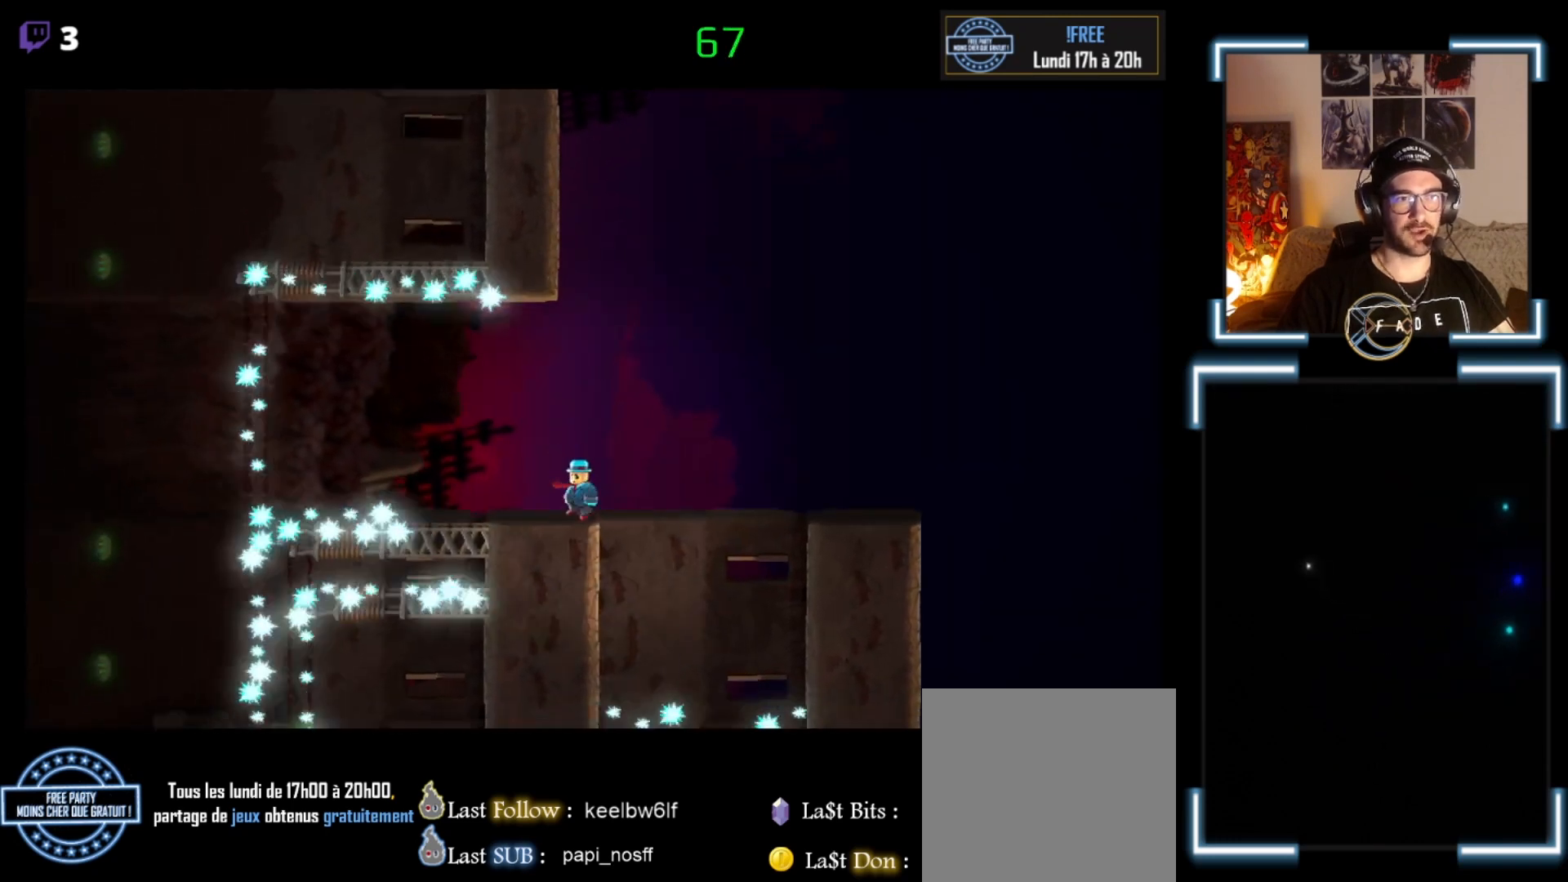
{"buttons": ["X"], "left_stick": "right", "events": [[333, "left_stick", "right"]]}
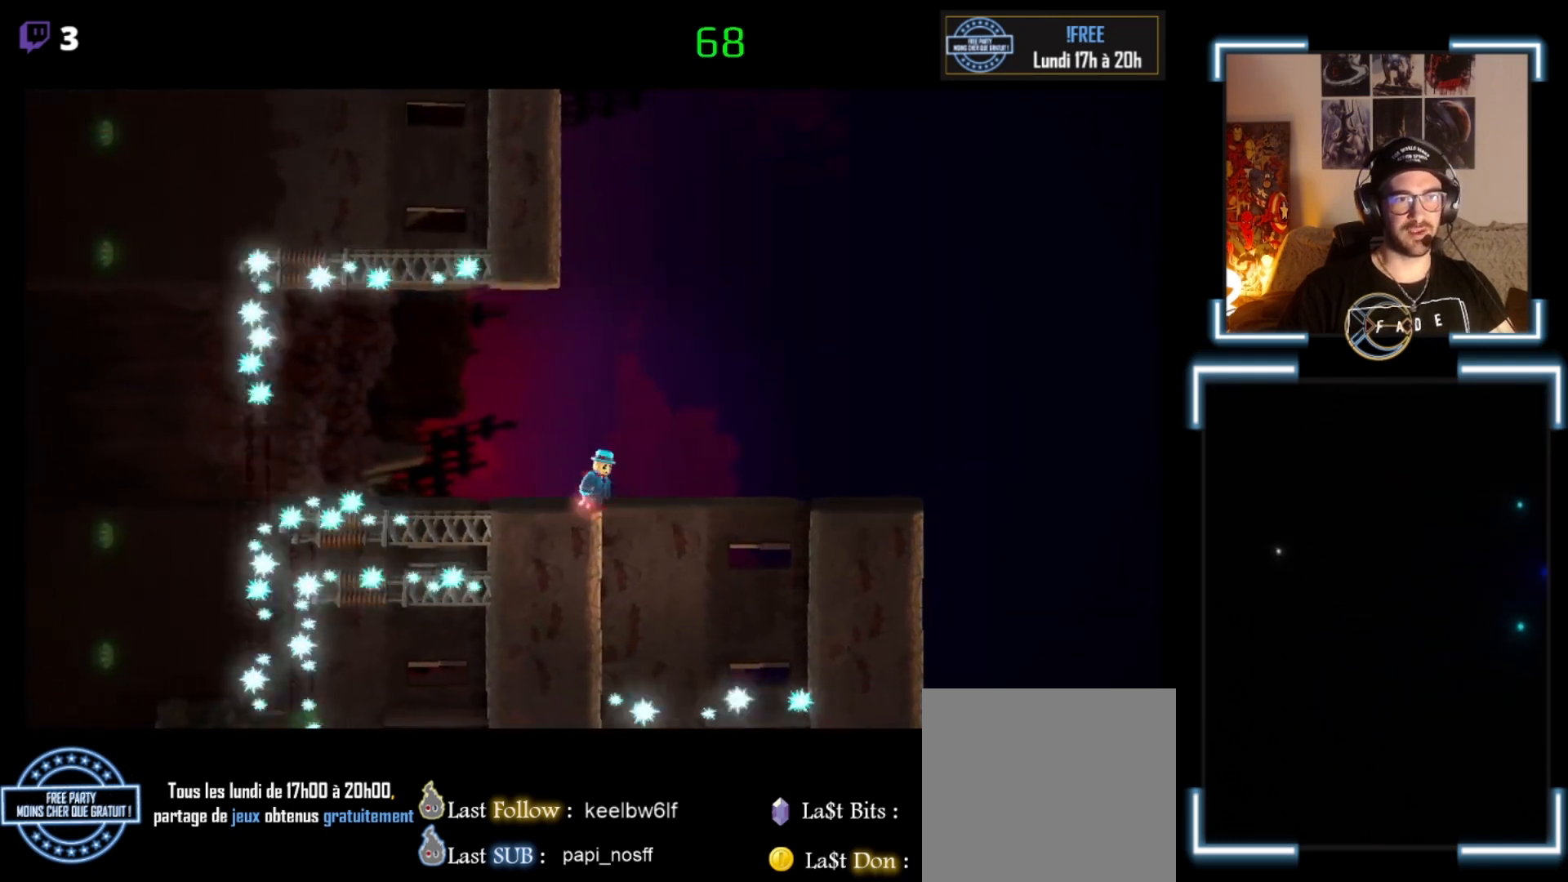
{"buttons": ["X"], "left_stick": "right", "events": [[67, "left_stick", "center"], [300, "left_stick", "right"]]}
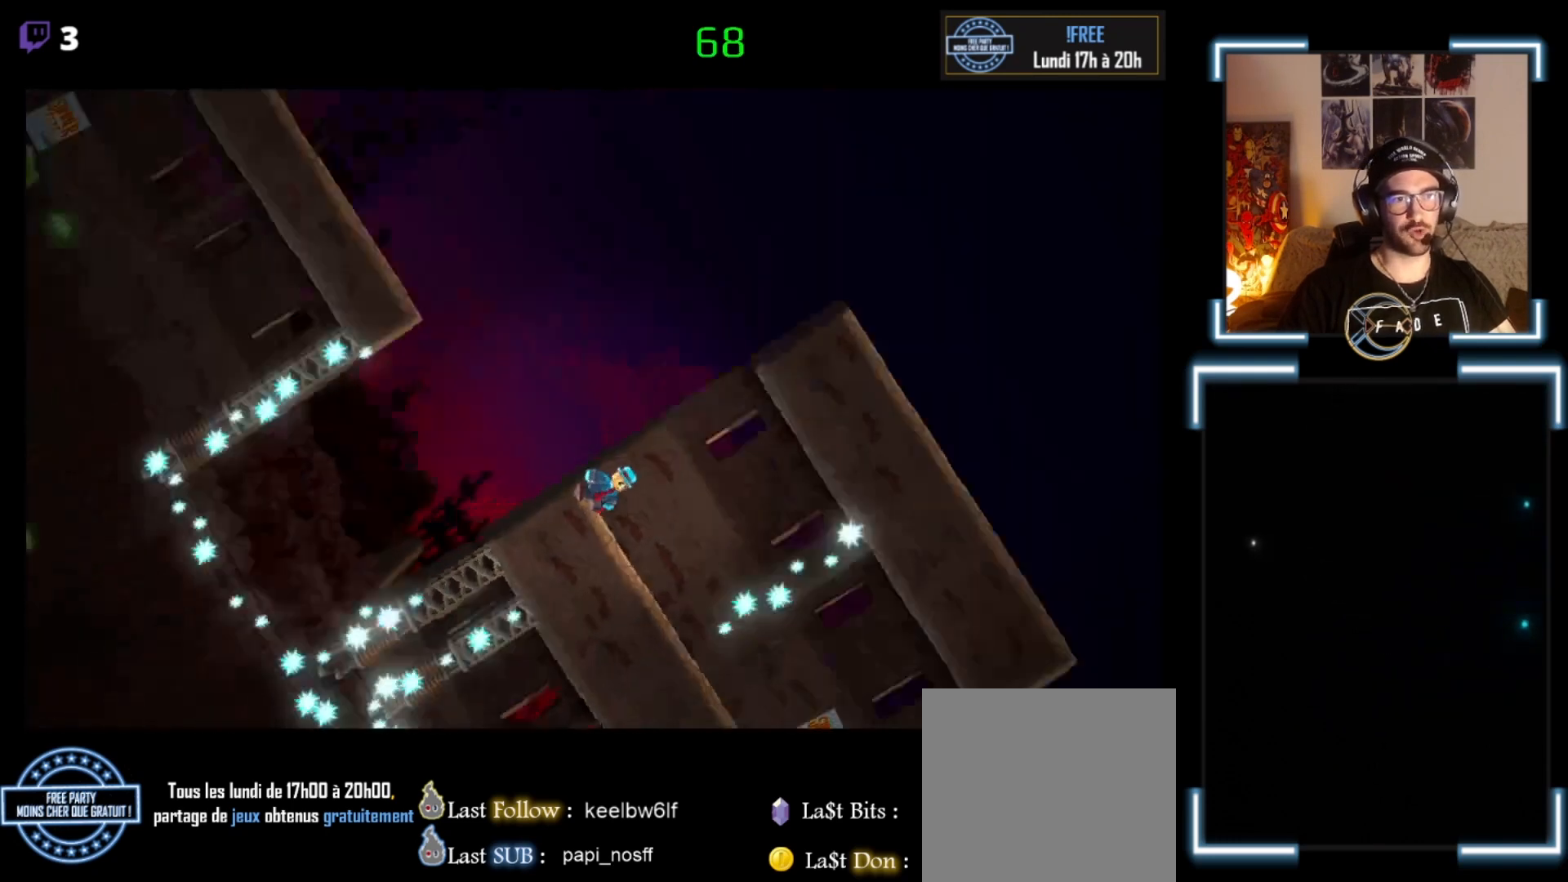
{"buttons": ["X"], "left_stick": "left", "events": [[100, "left_stick", "center"], [500, "left_stick", "left"]]}
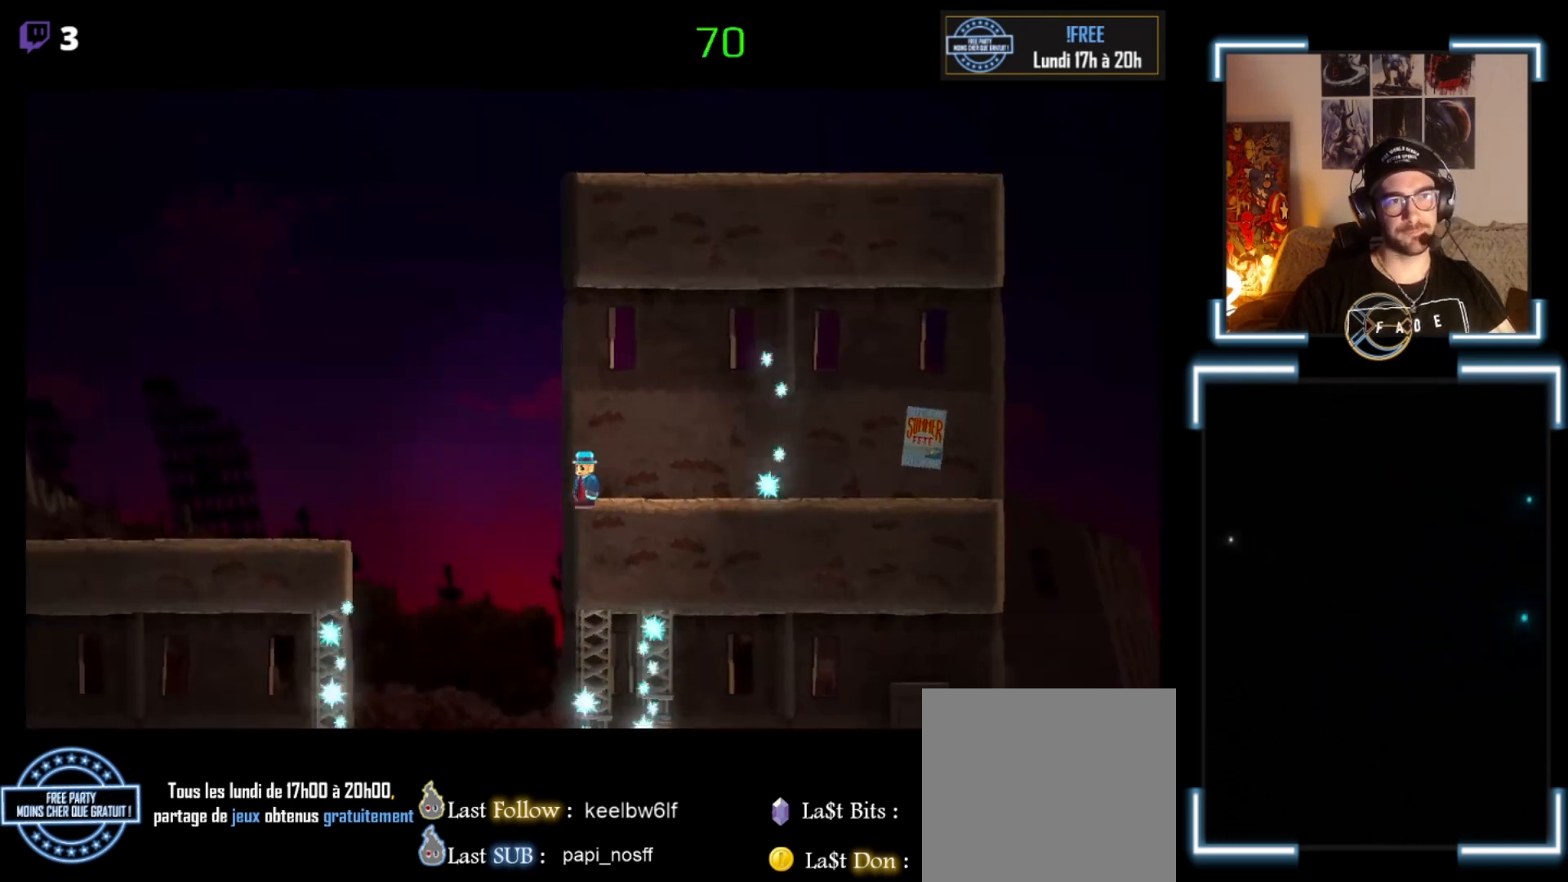
{"buttons": ["A", "X"], "left_stick": "left", "events": [[133, "A", "down"]]}
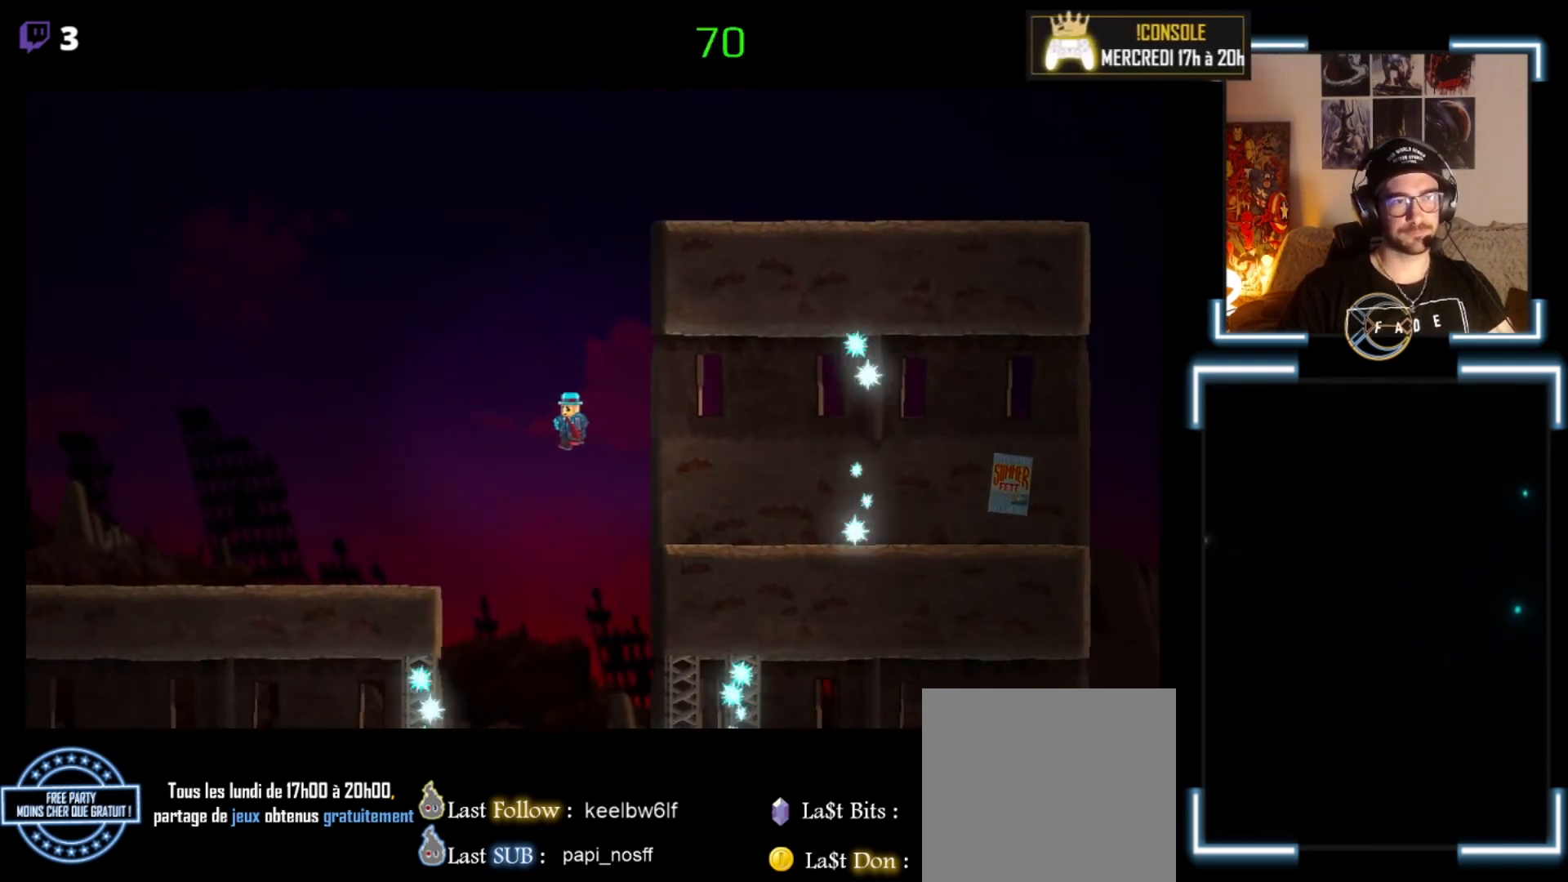
{"buttons": ["A", "X"], "left_stick": "left", "events": []}
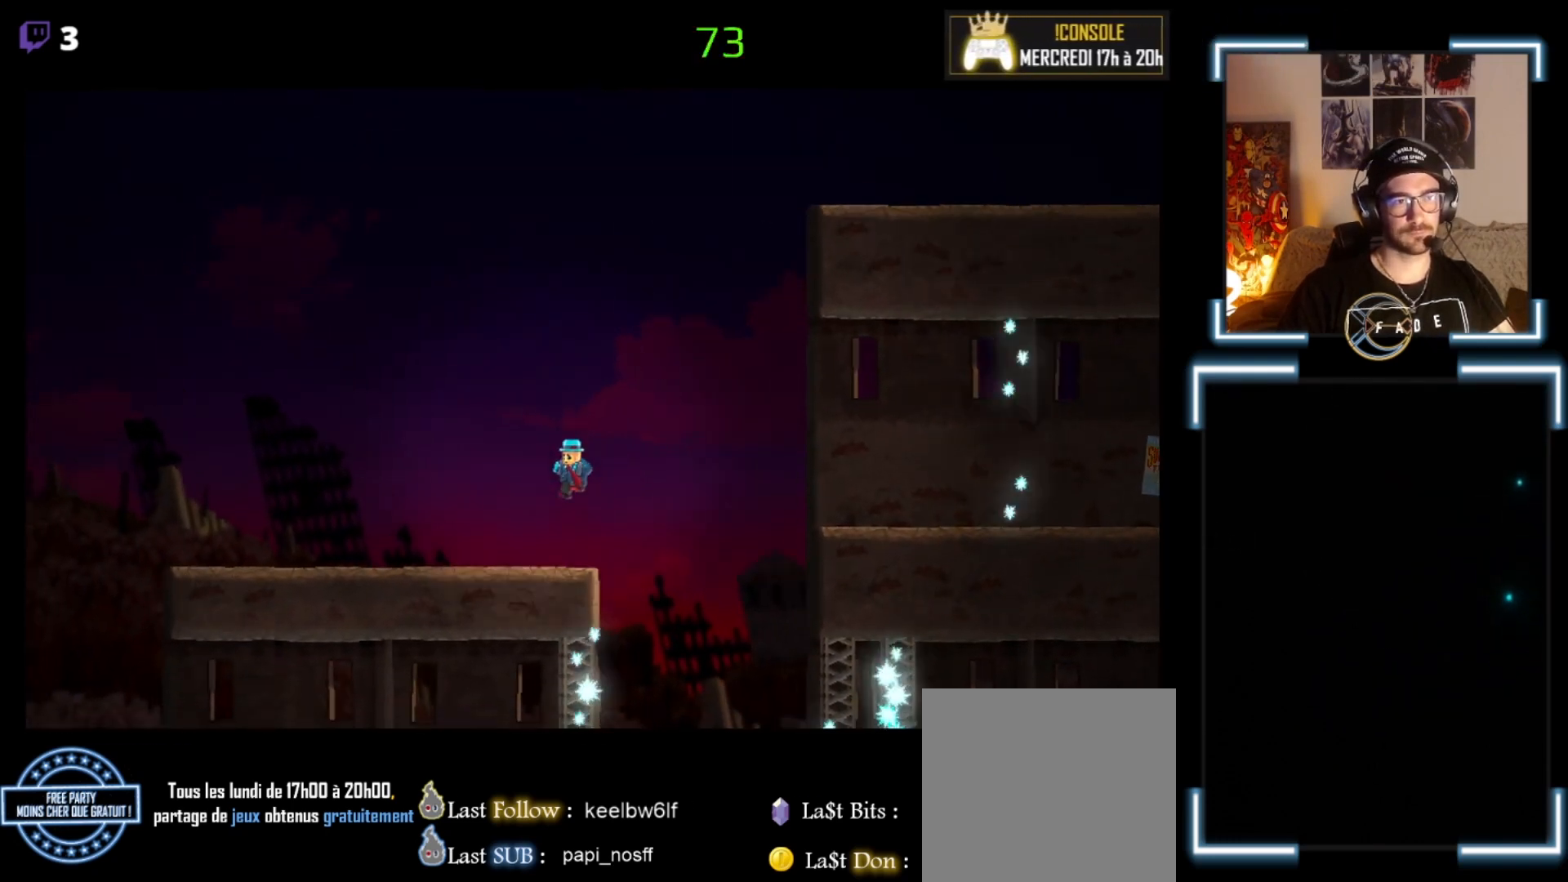
{"buttons": ["X"], "left_stick": "left", "events": [[100, "A", "up"]]}
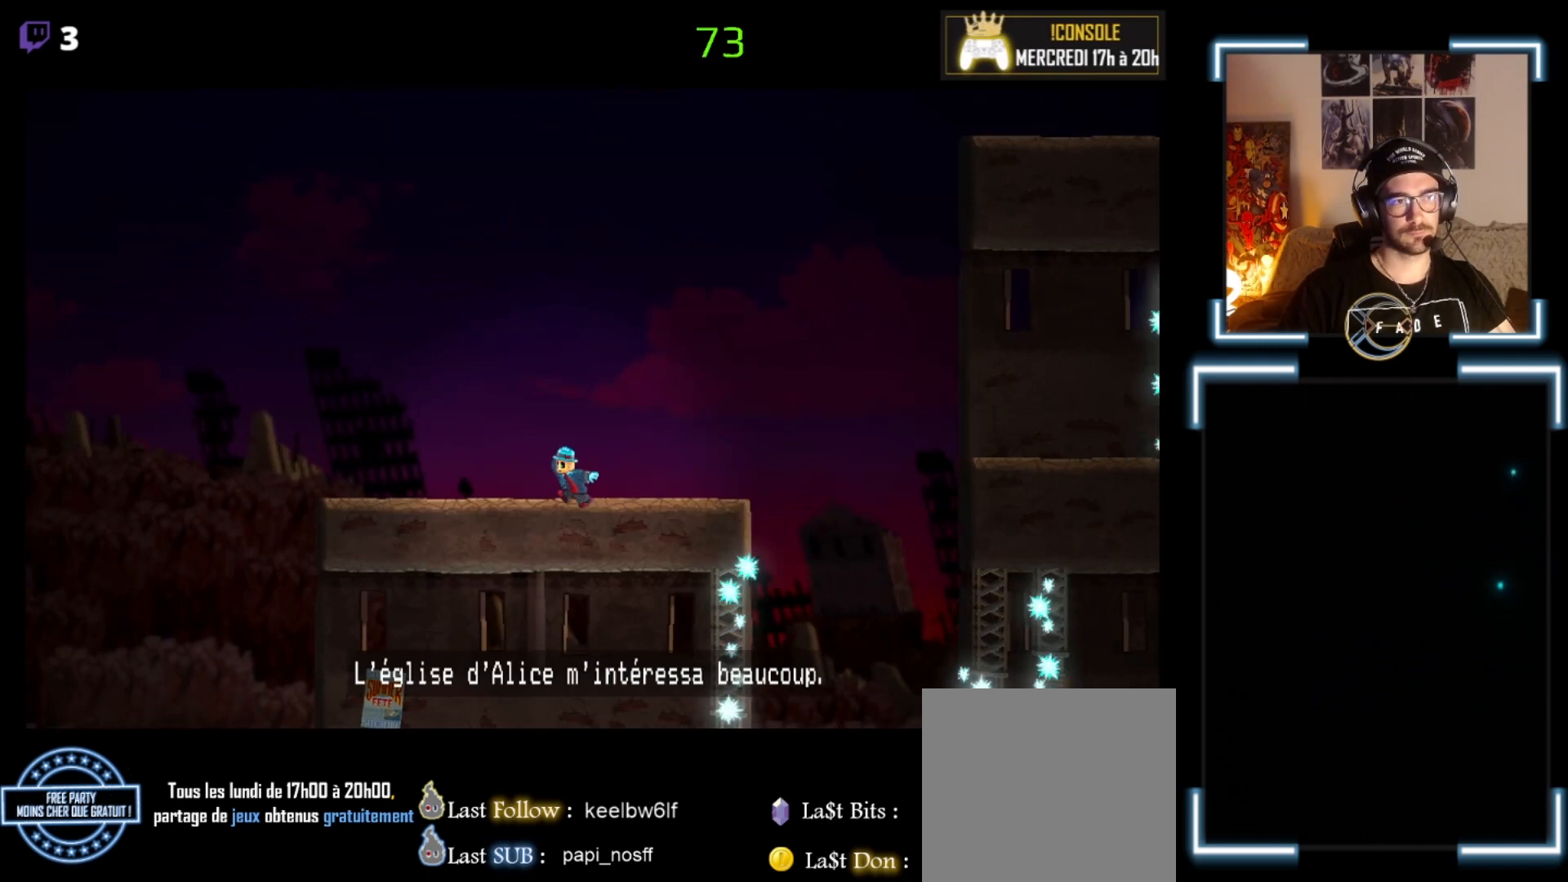
{"buttons": ["X"], "left_stick": "left", "events": [[367, "left_stick", "center"], [500, "left_stick", "left"]]}
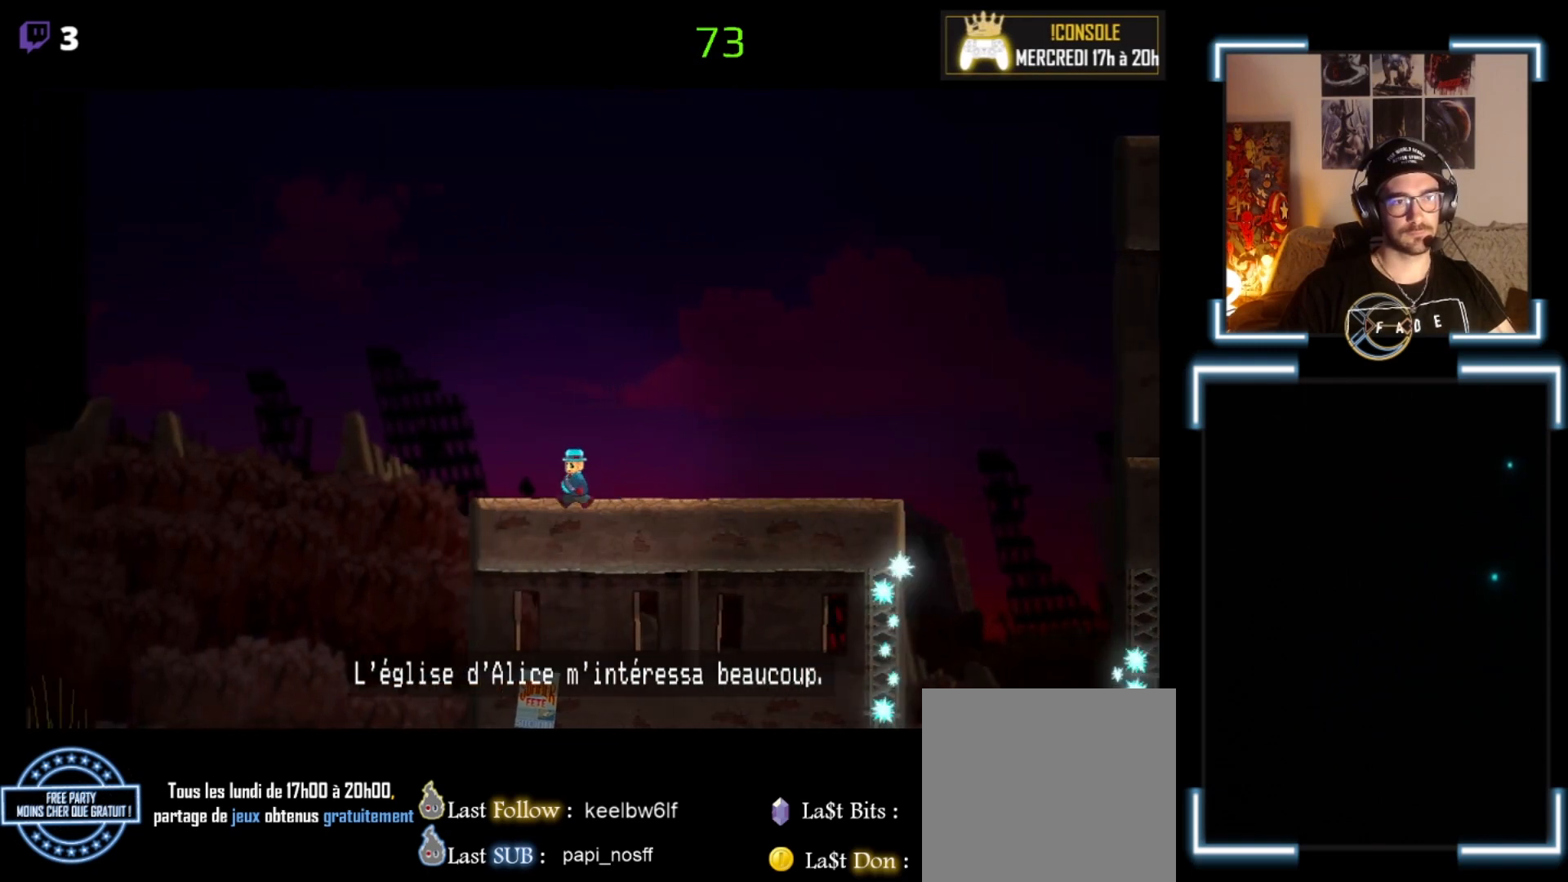
{"buttons": ["A", "X"], "left_stick": "left", "events": [[400, "A", "down"]]}
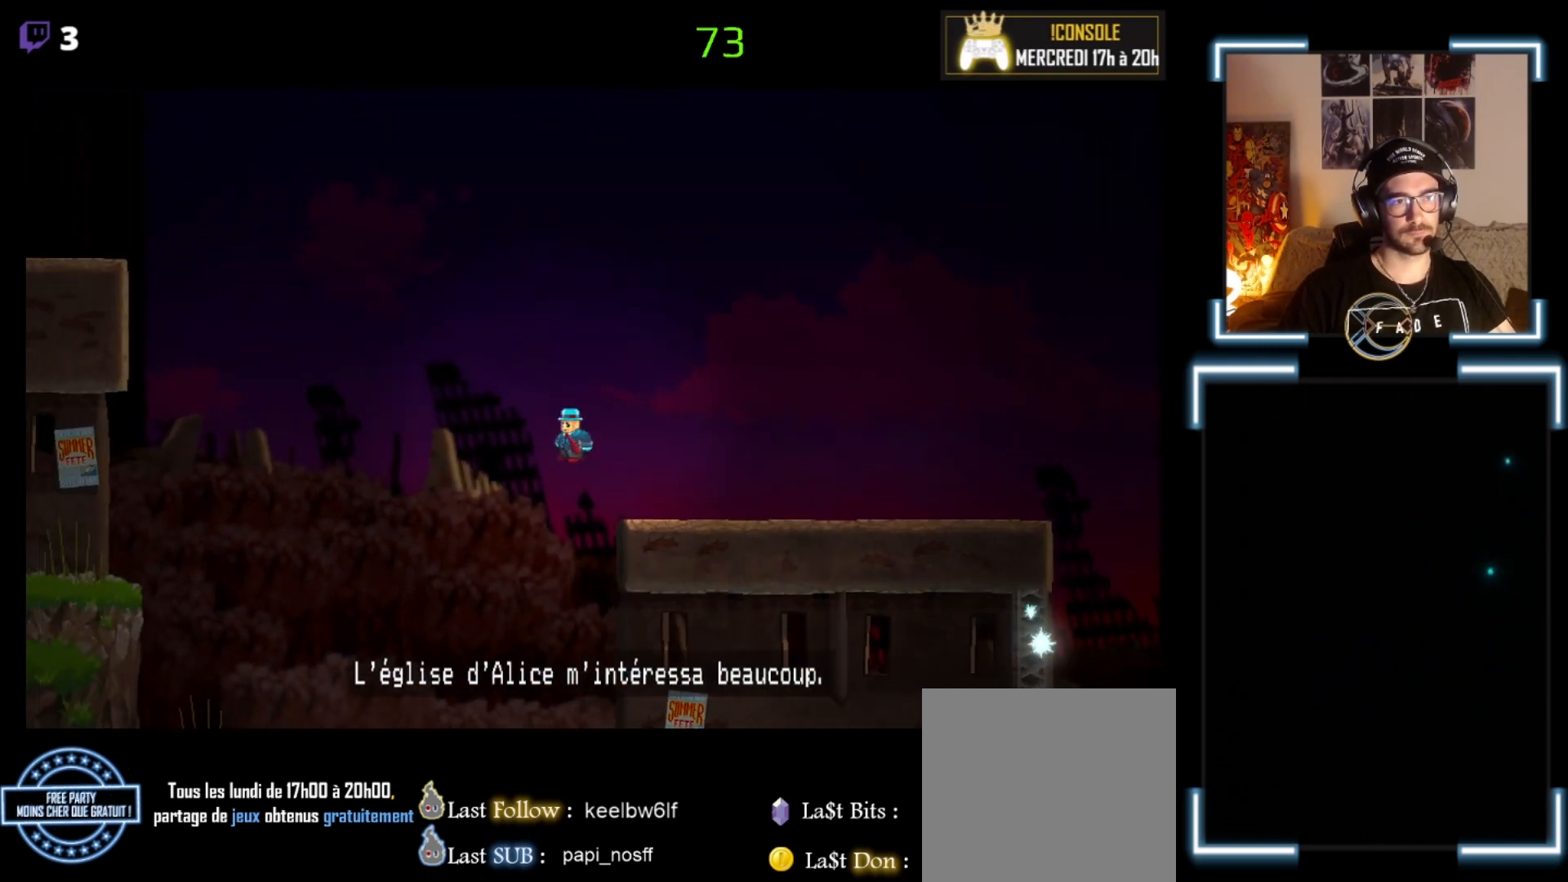
{"buttons": ["A", "X"], "left_stick": "left", "events": []}
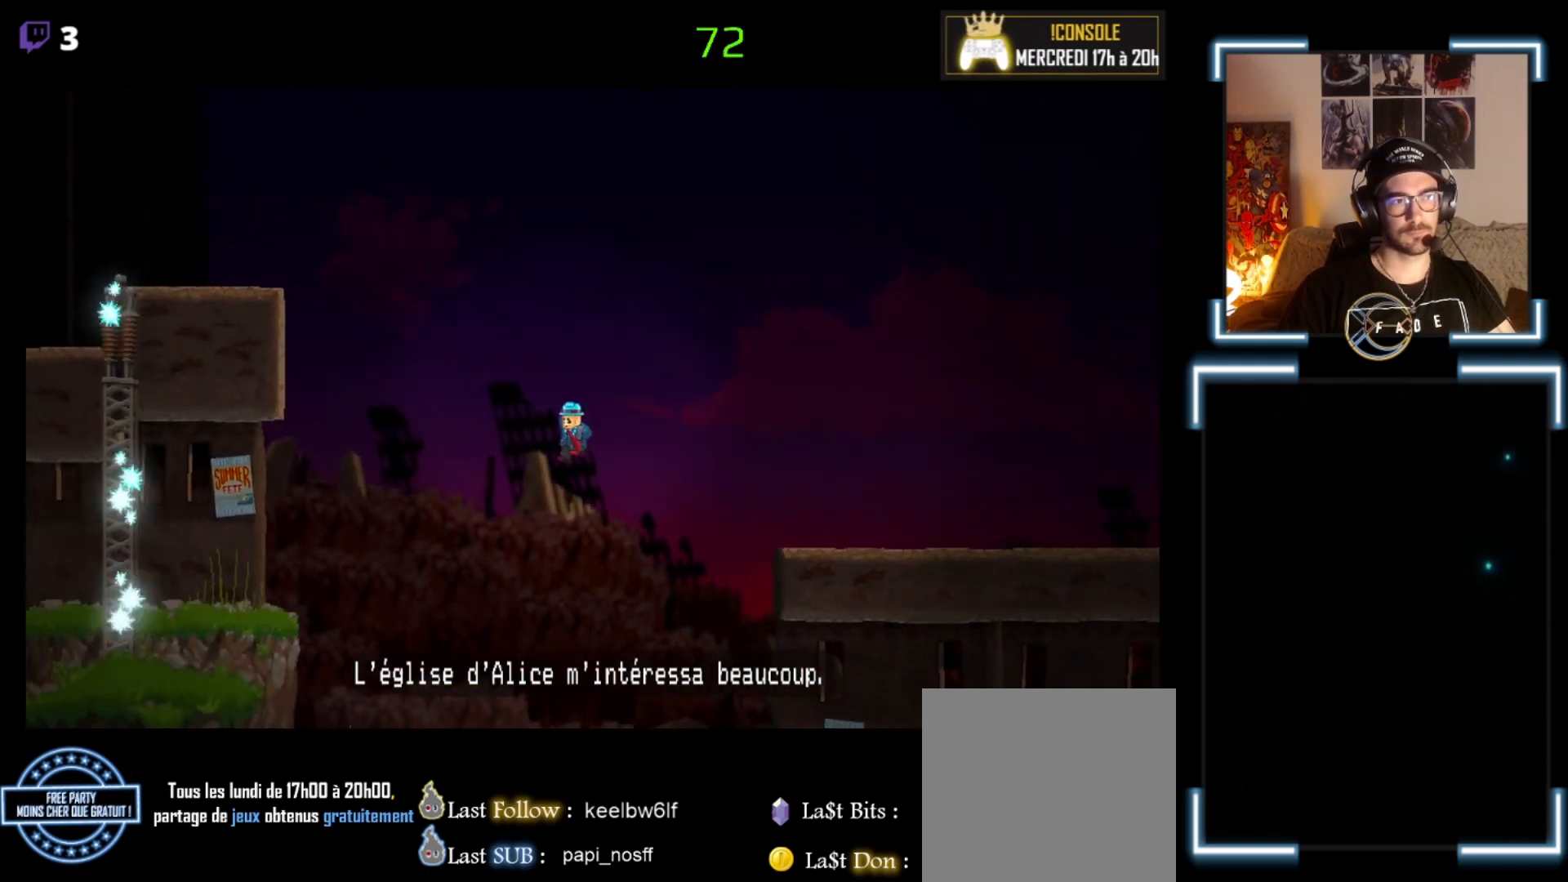
{"buttons": ["A", "X"], "left_stick": "left", "events": []}
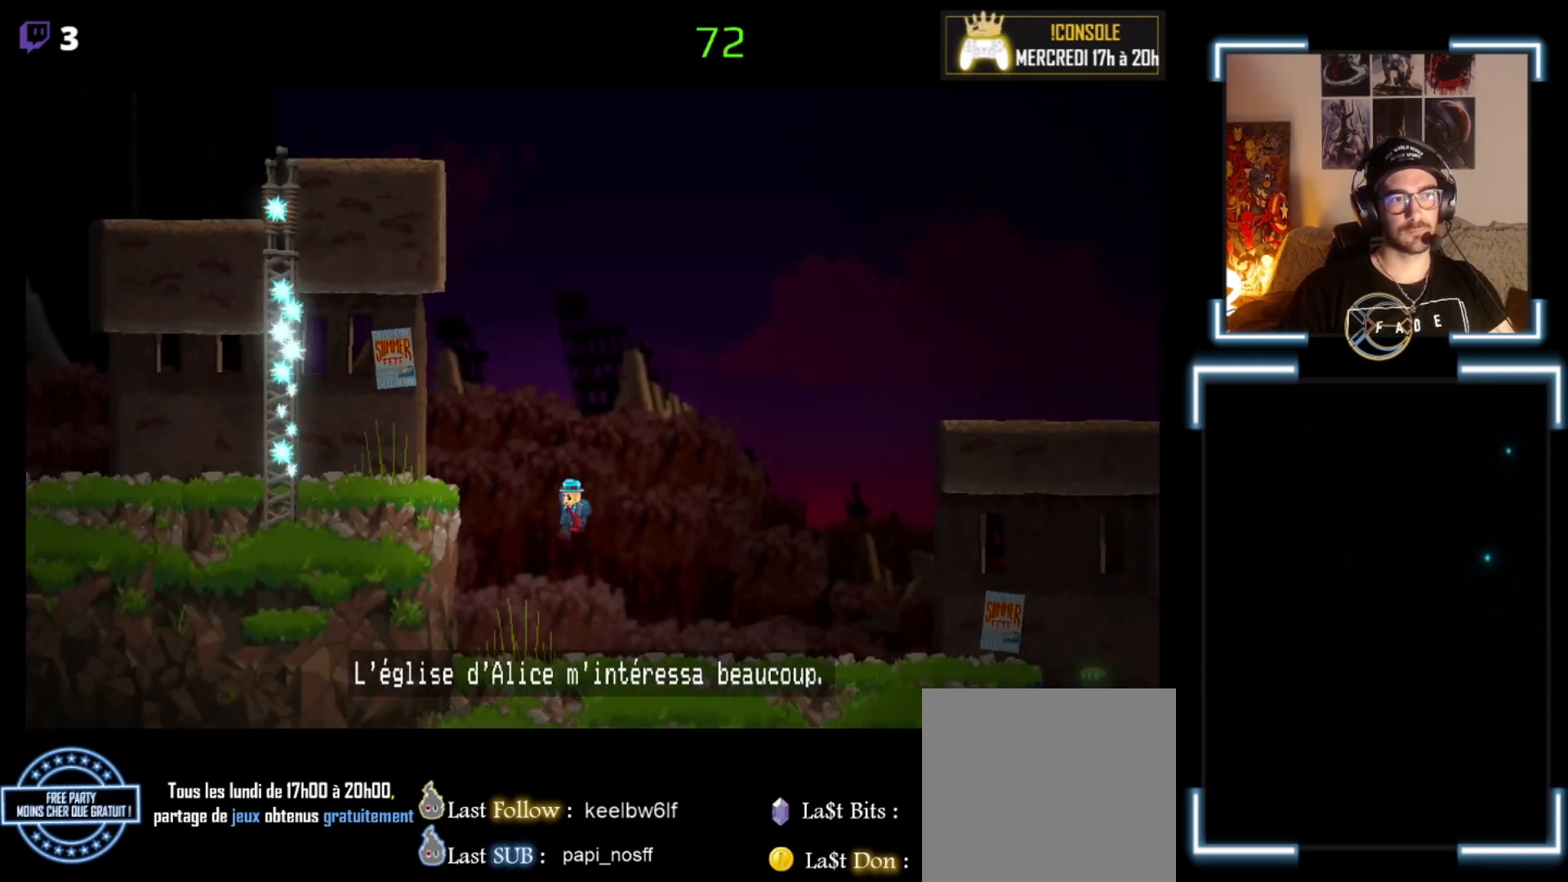
{"buttons": ["X"], "left_stick": "center", "events": [[300, "A", "up"], [300, "left_stick", "center"]]}
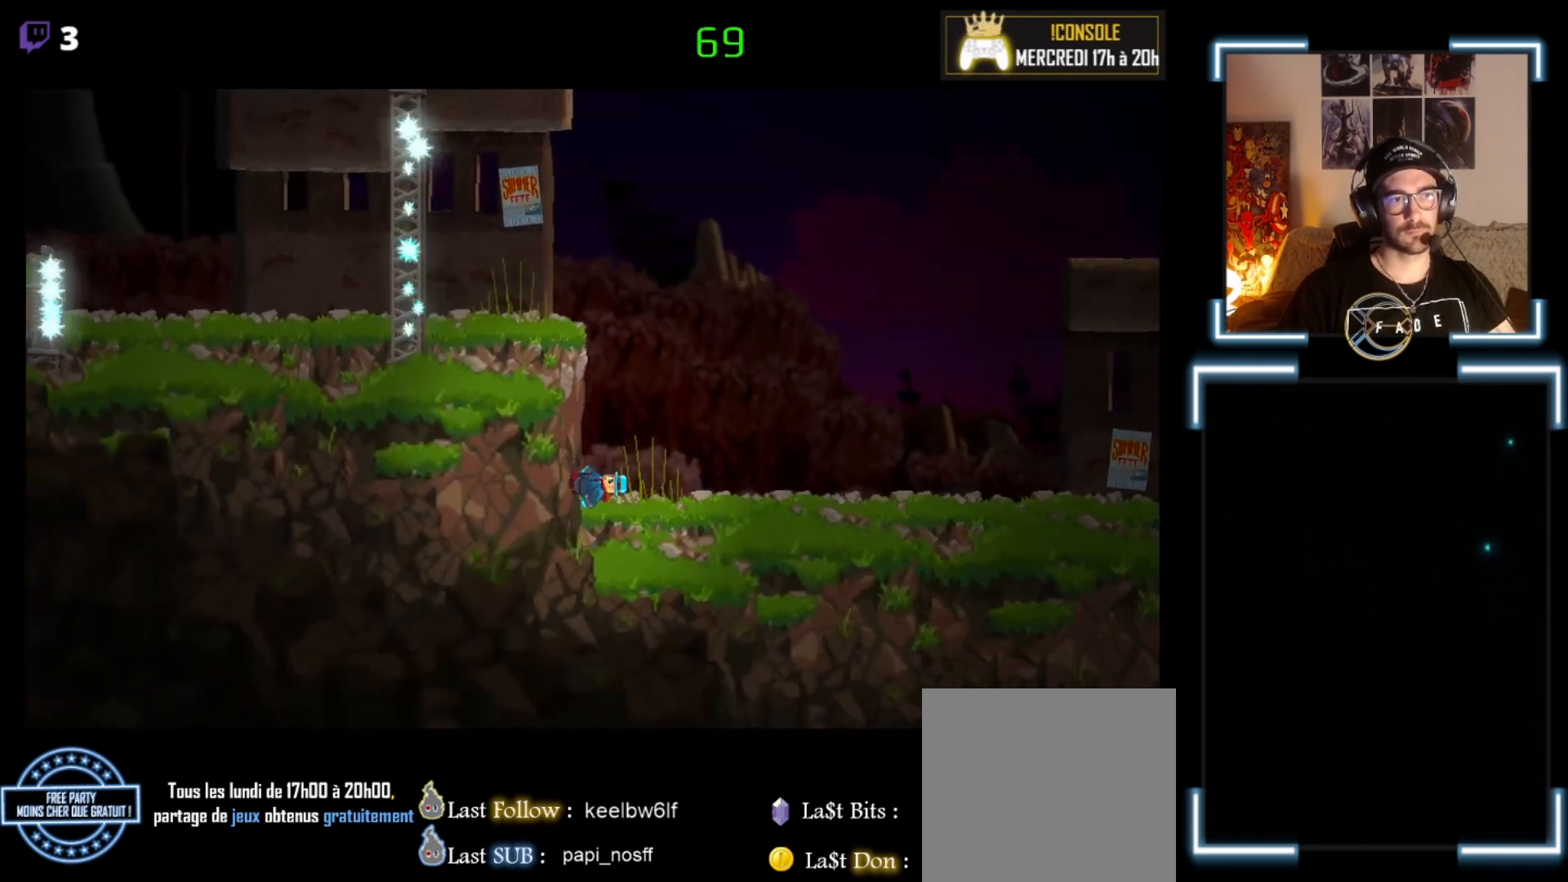
{"buttons": ["X"], "left_stick": "left", "events": [[200, "left_stick", "left"]]}
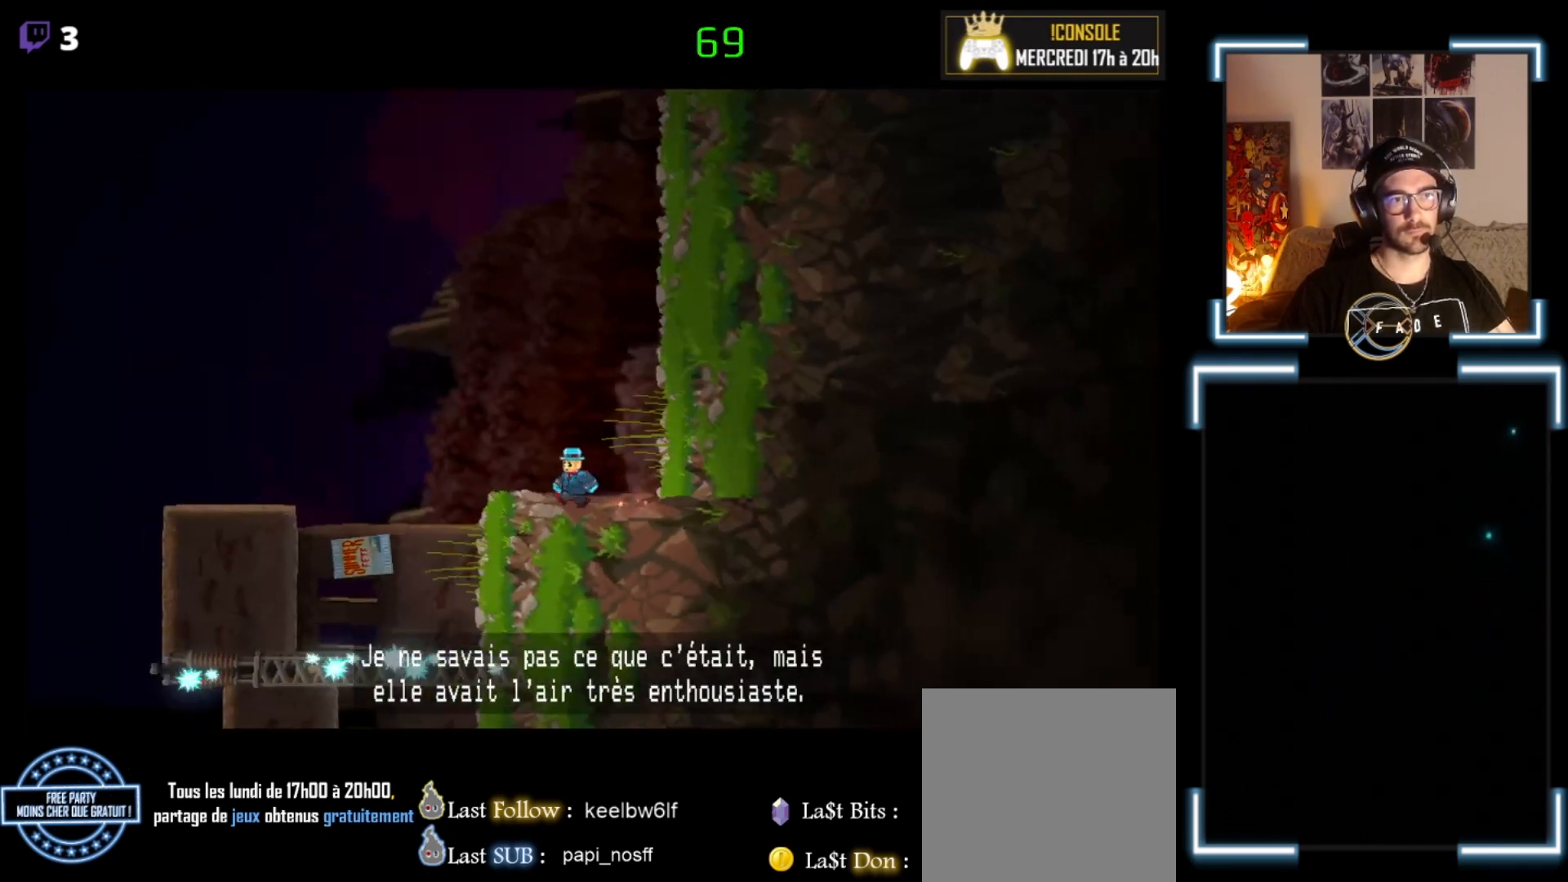
{"buttons": ["X"], "left_stick": "center", "events": [[100, "left_stick", "center"], [233, "left_stick", "right"], [433, "left_stick", "center"]]}
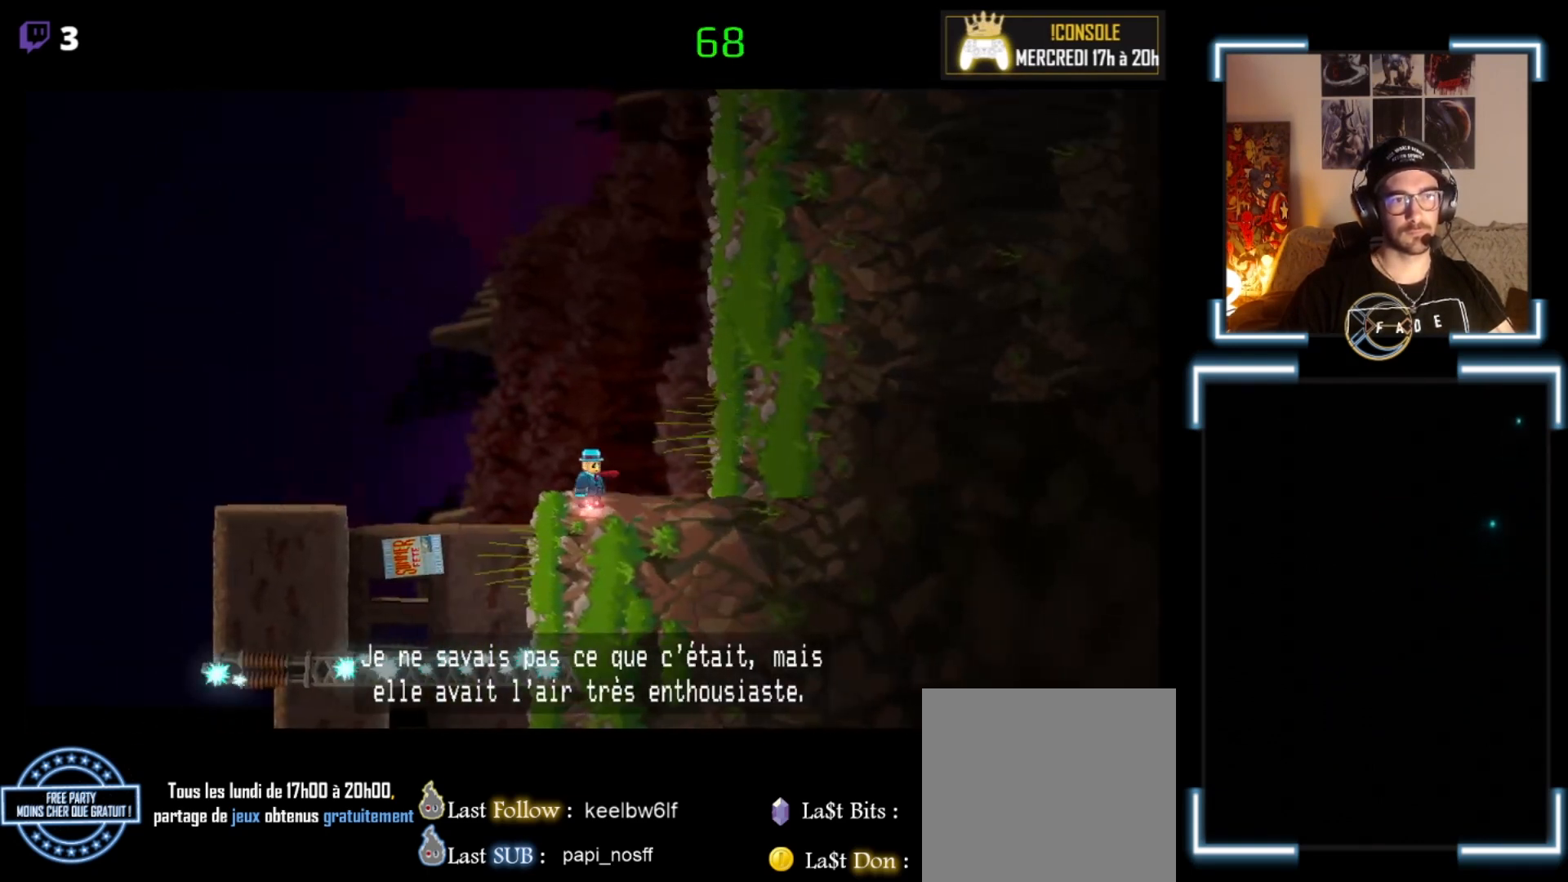
{"buttons": ["X"], "left_stick": "center", "events": [[167, "left_stick", "right"], [333, "left_stick", "center"]]}
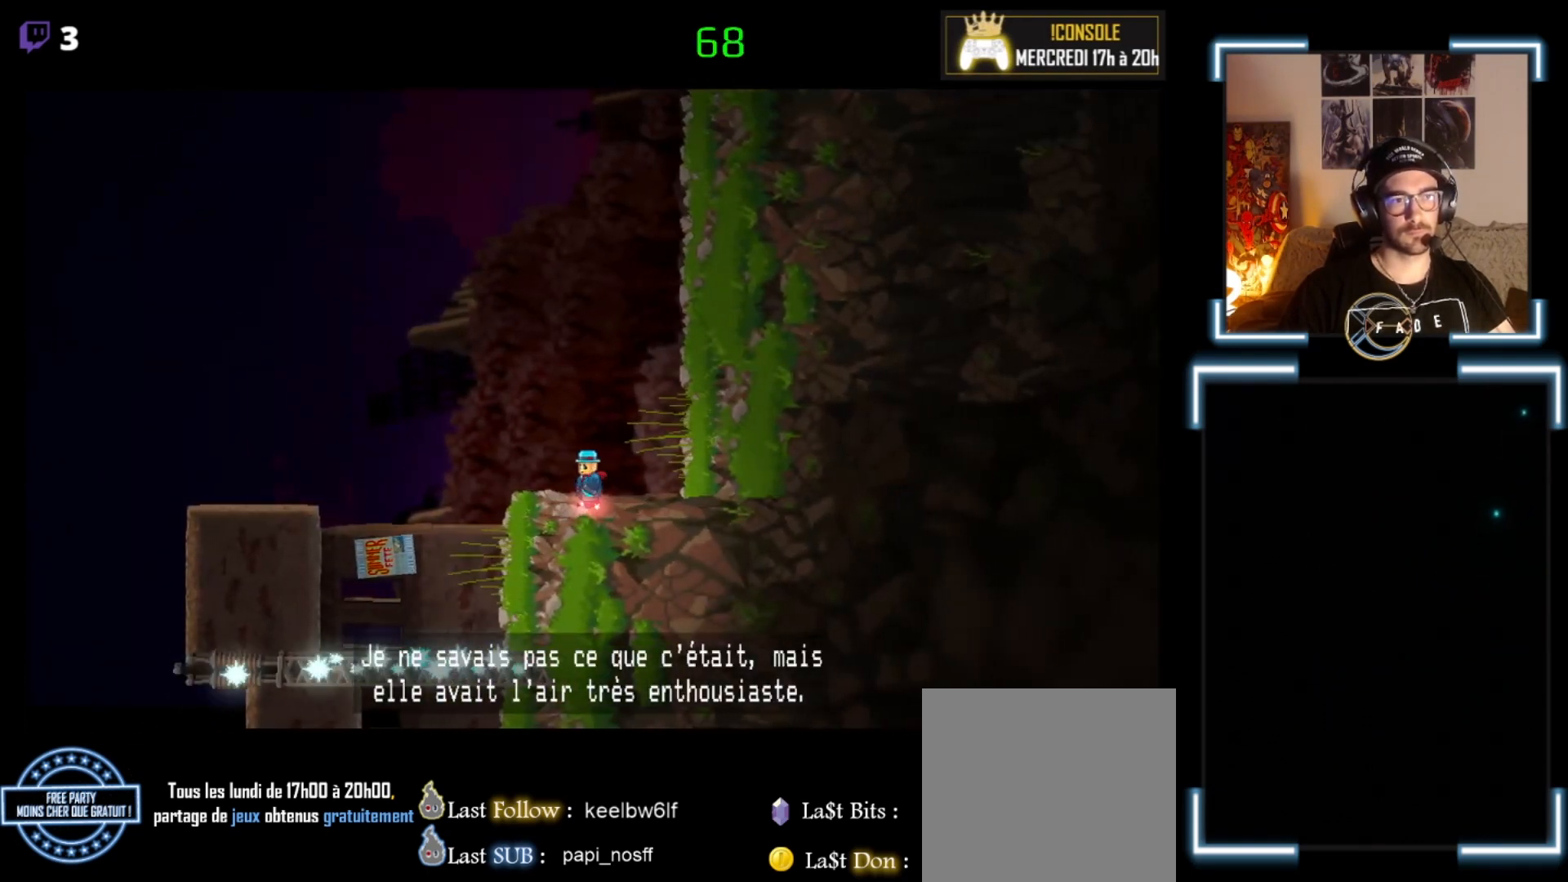
{"buttons": ["A", "X"], "left_stick": "left", "events": [[33, "left_stick", "left"], [433, "A", "down"]]}
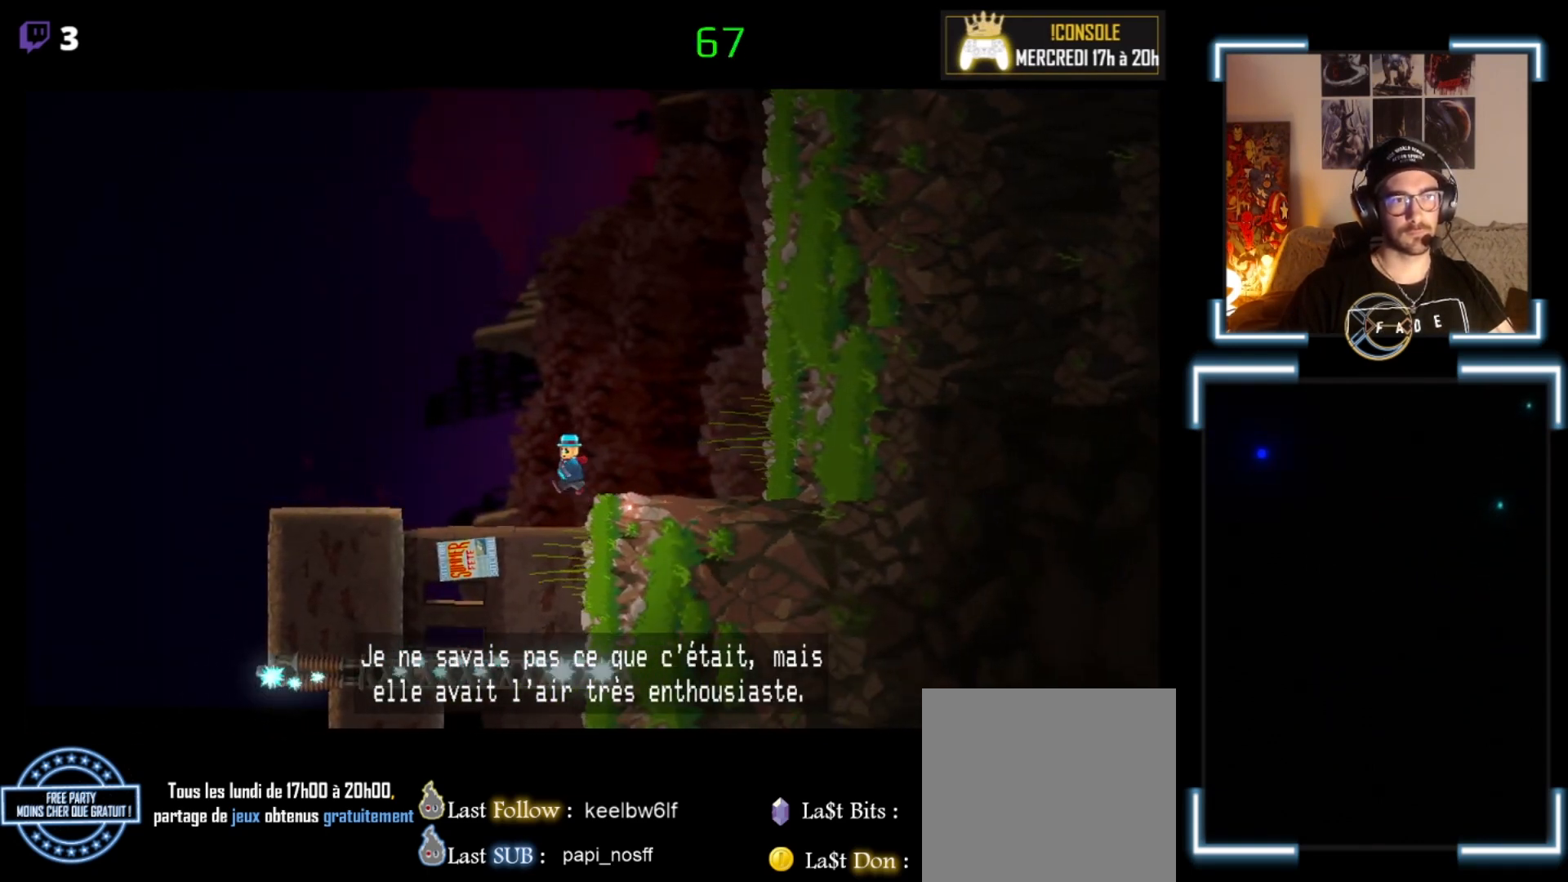
{"buttons": ["A", "X"], "left_stick": "left", "events": []}
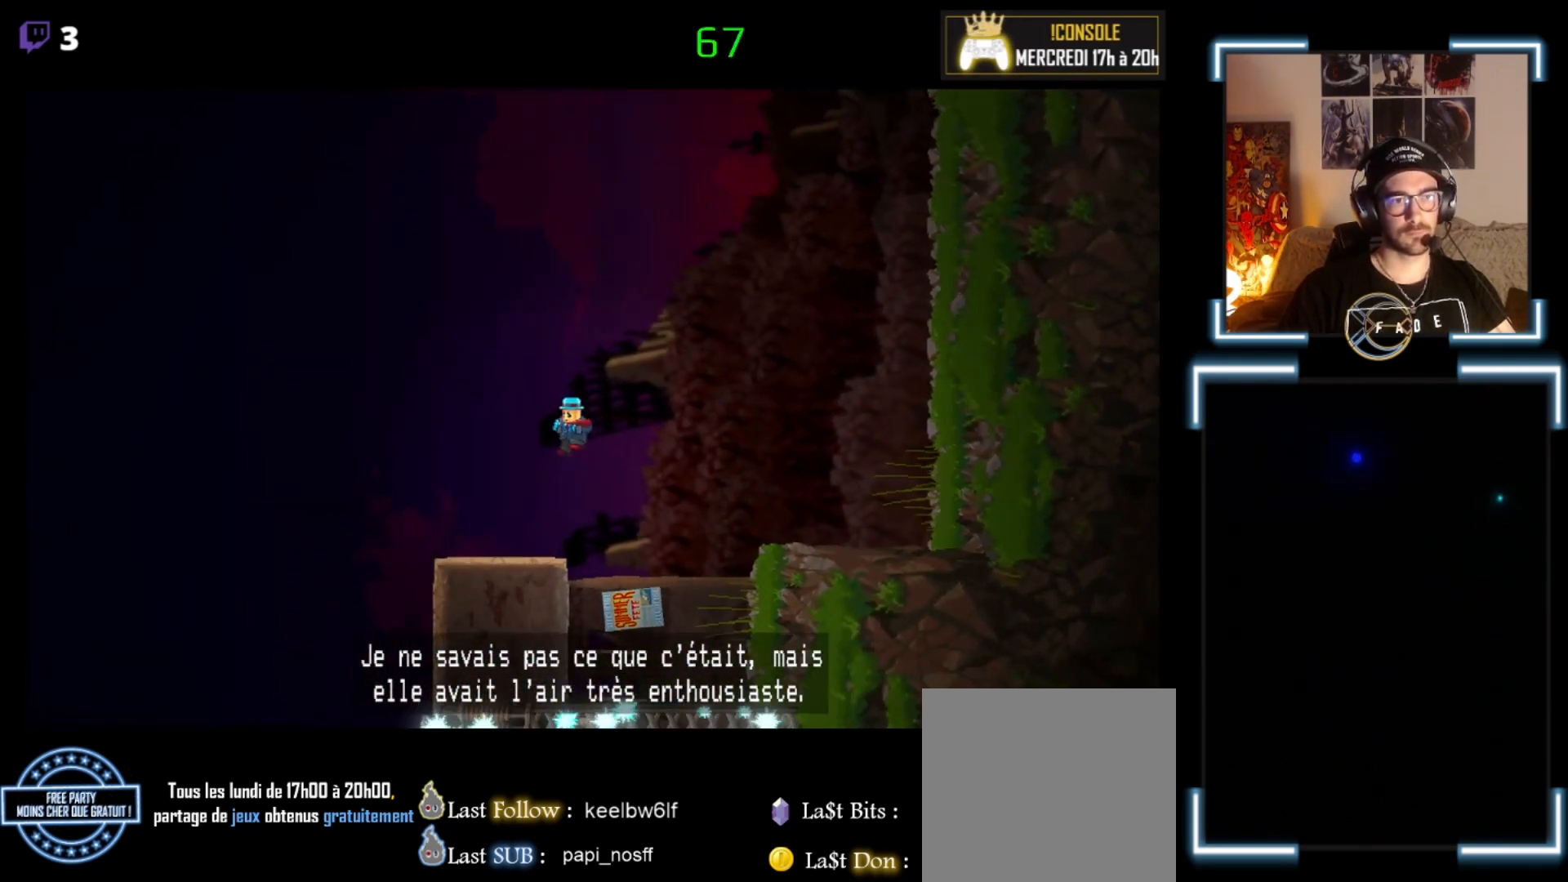
{"buttons": ["X"], "left_stick": "left", "events": [[33, "A", "up"], [167, "left_stick", "center"], [400, "left_stick", "left"]]}
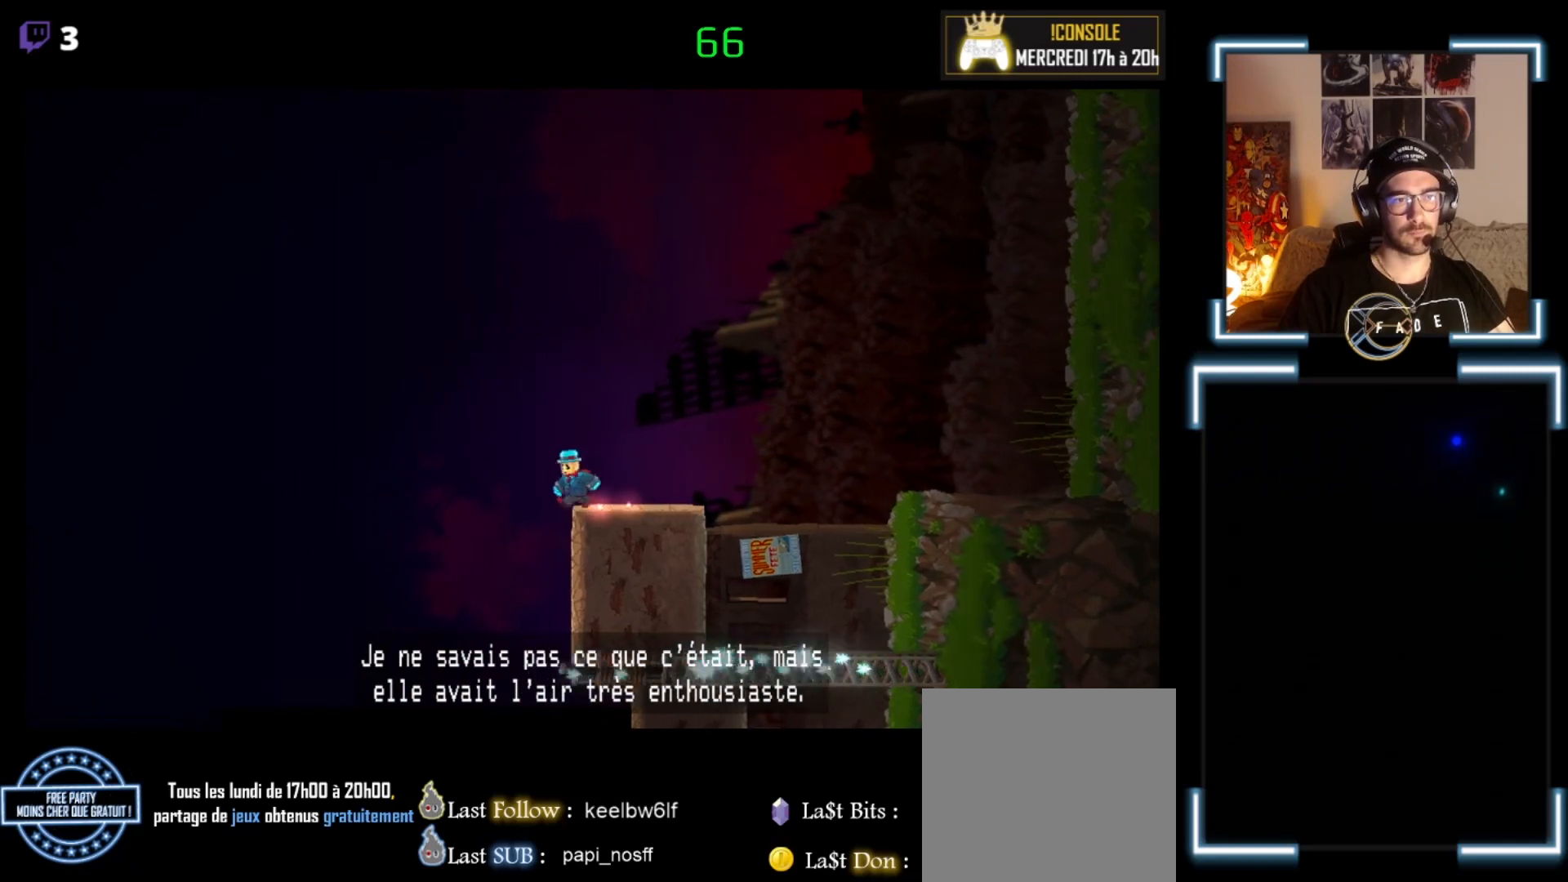
{"buttons": ["X"], "left_stick": "center", "events": [[67, "left_stick", "center"]]}
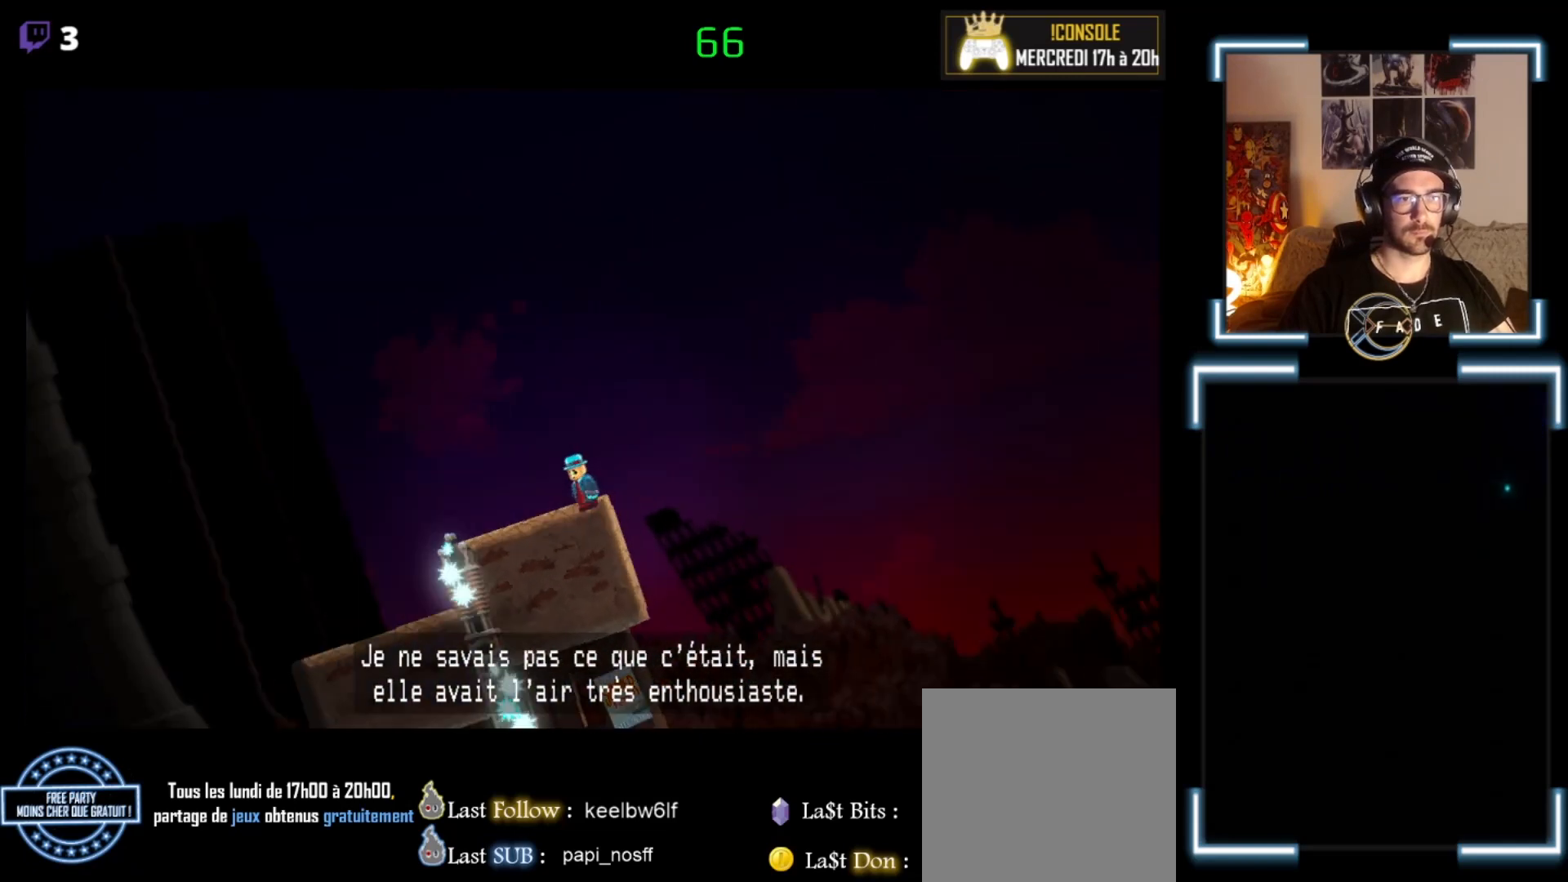
{"buttons": ["A", "X"], "left_stick": "left", "events": [[33, "left_stick", "left"], [433, "A", "down"]]}
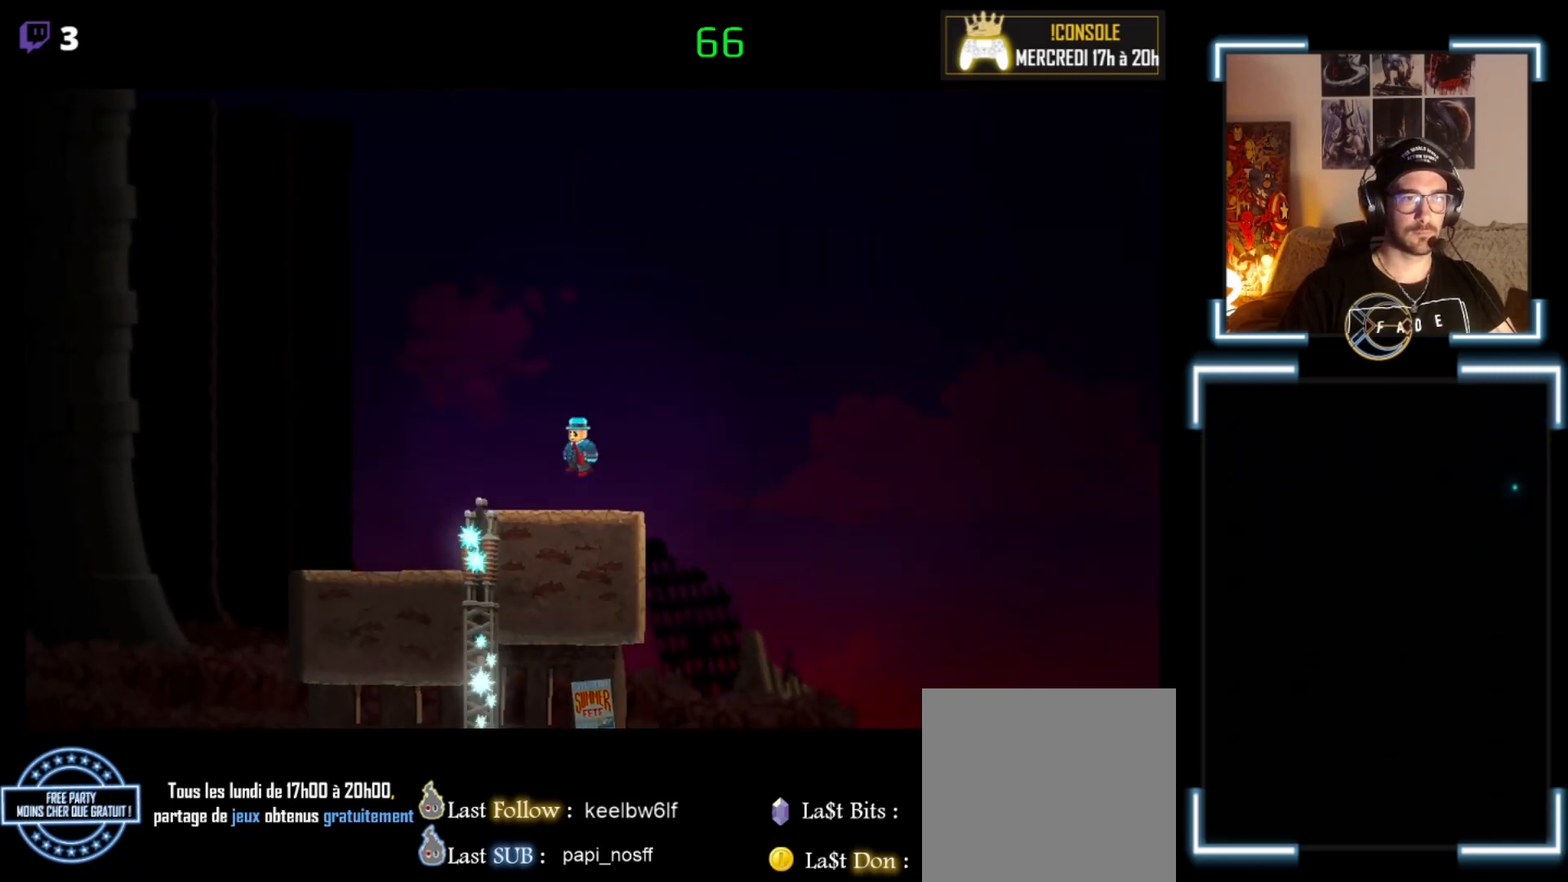
{"buttons": ["X"], "left_stick": "center", "events": [[400, "A", "up"], [467, "left_stick", "center"]]}
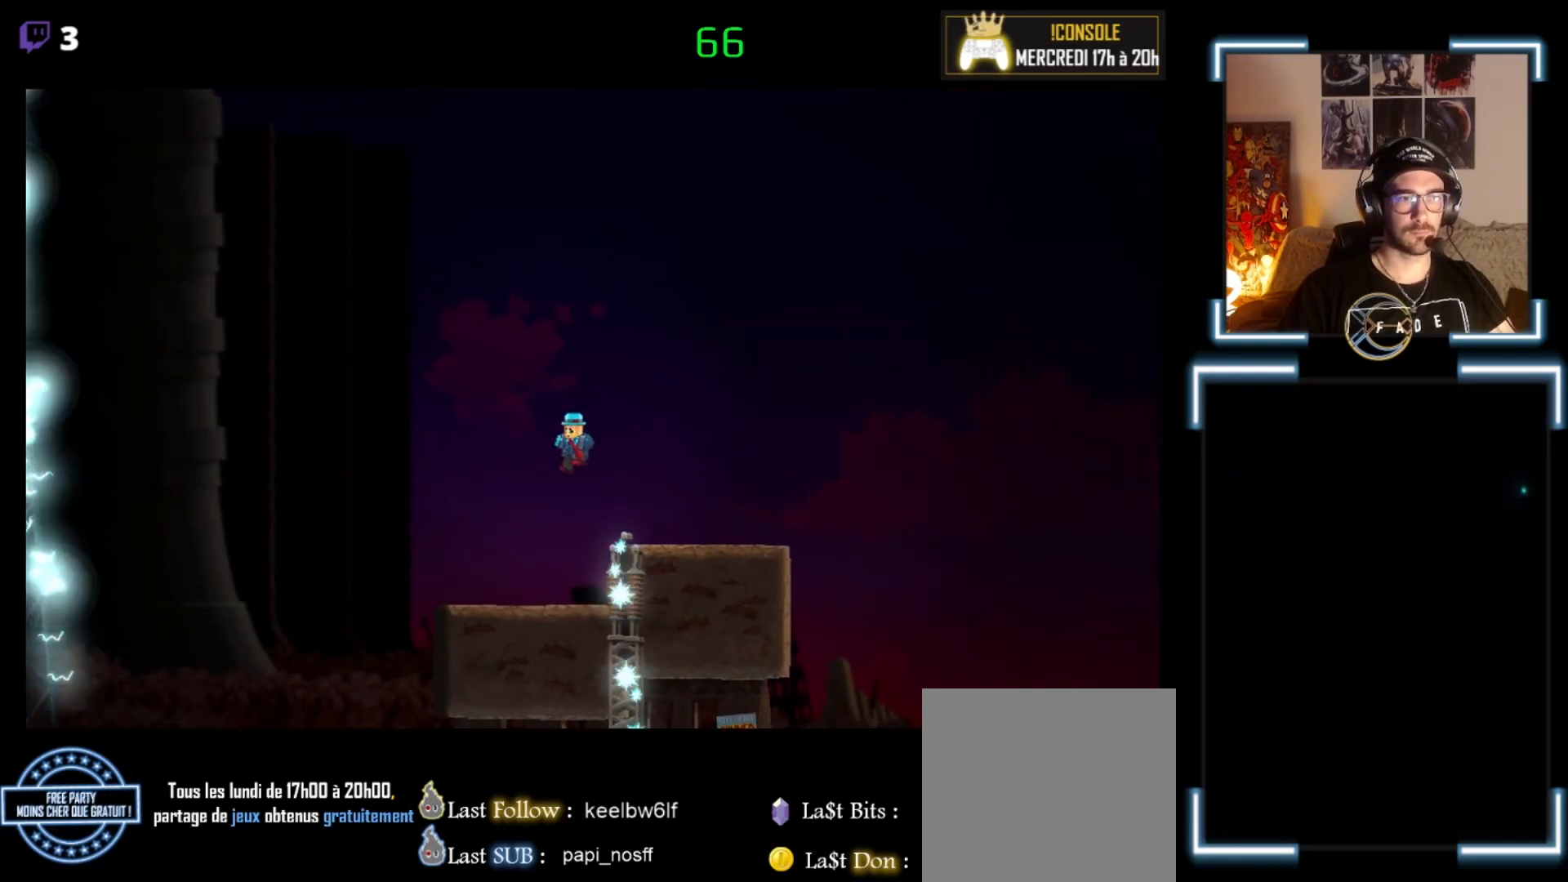
{"buttons": ["X"], "left_stick": "center", "events": []}
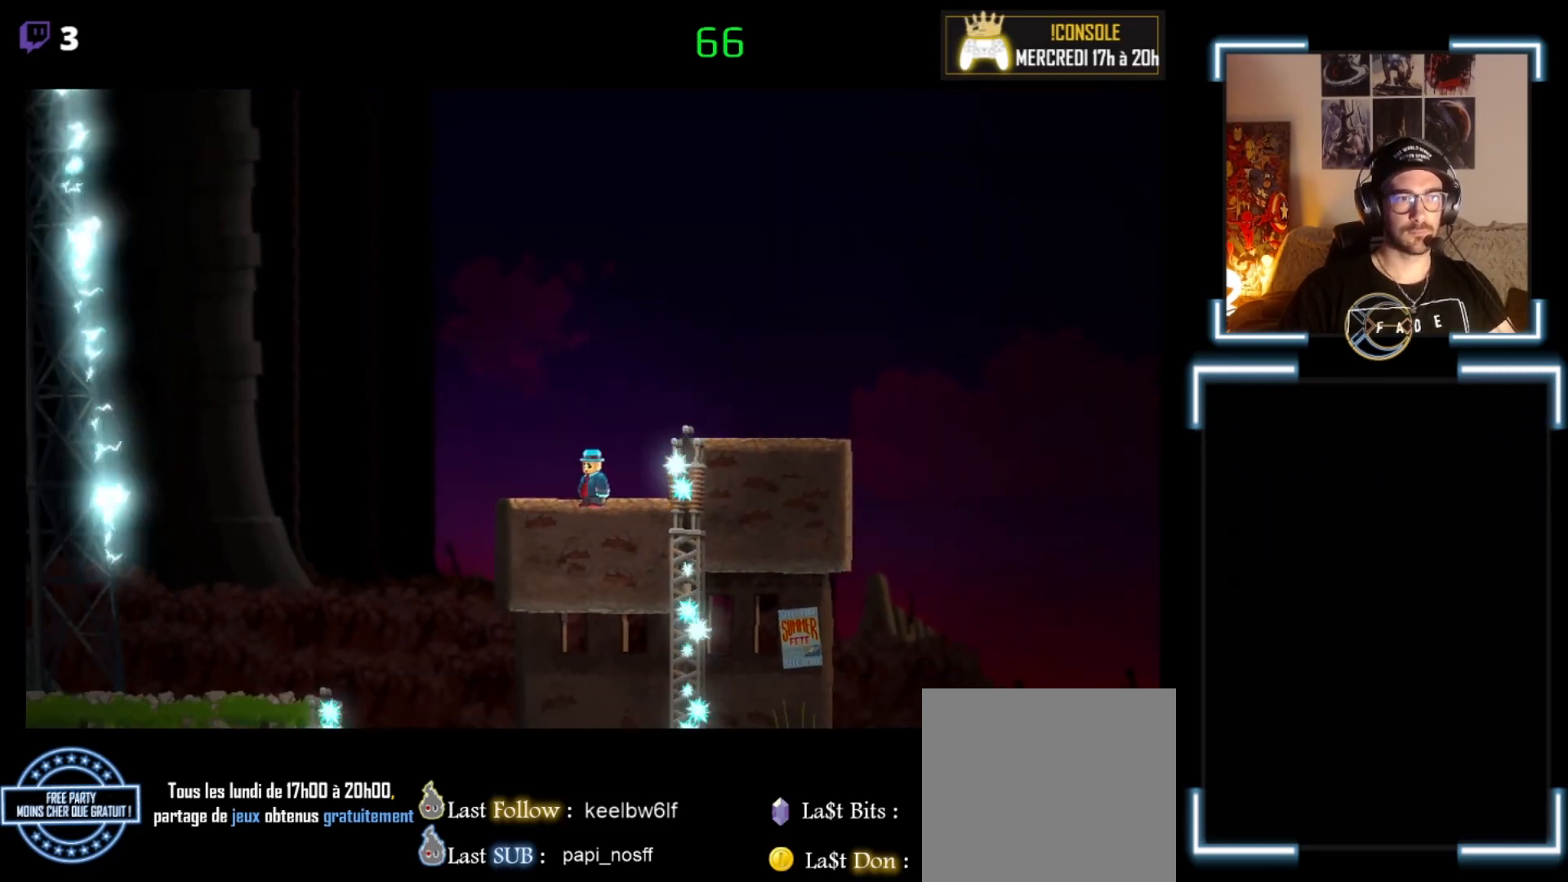
{"buttons": ["X"], "left_stick": "left", "events": [[100, "left_stick", "left"], [333, "left_stick", "center"], [467, "left_stick", "left"]]}
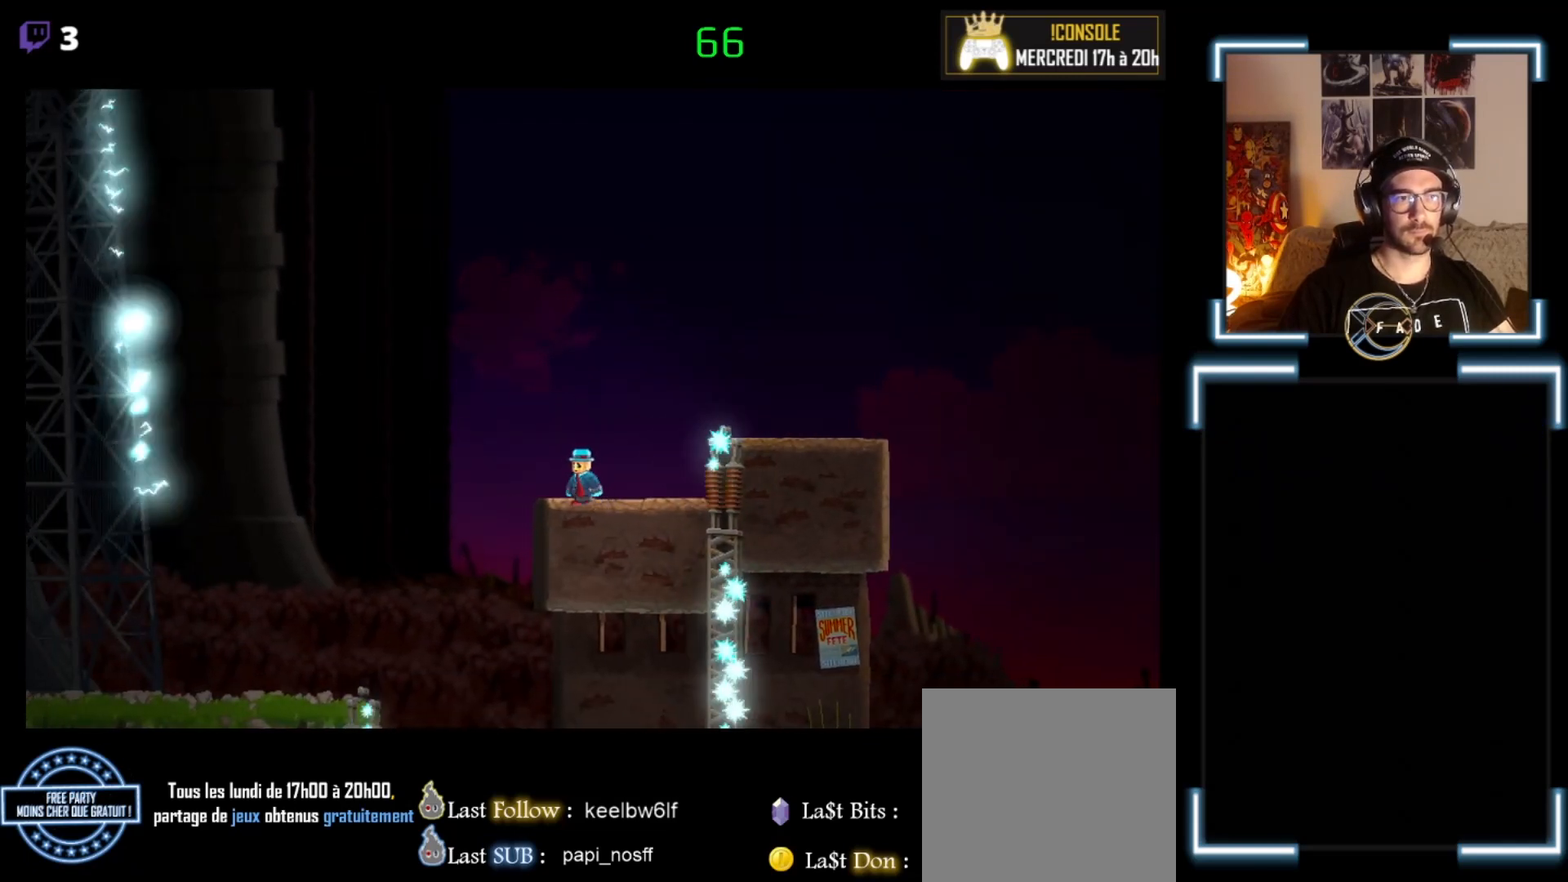
{"buttons": ["A", "X"], "left_stick": "left", "events": [[100, "A", "down"]]}
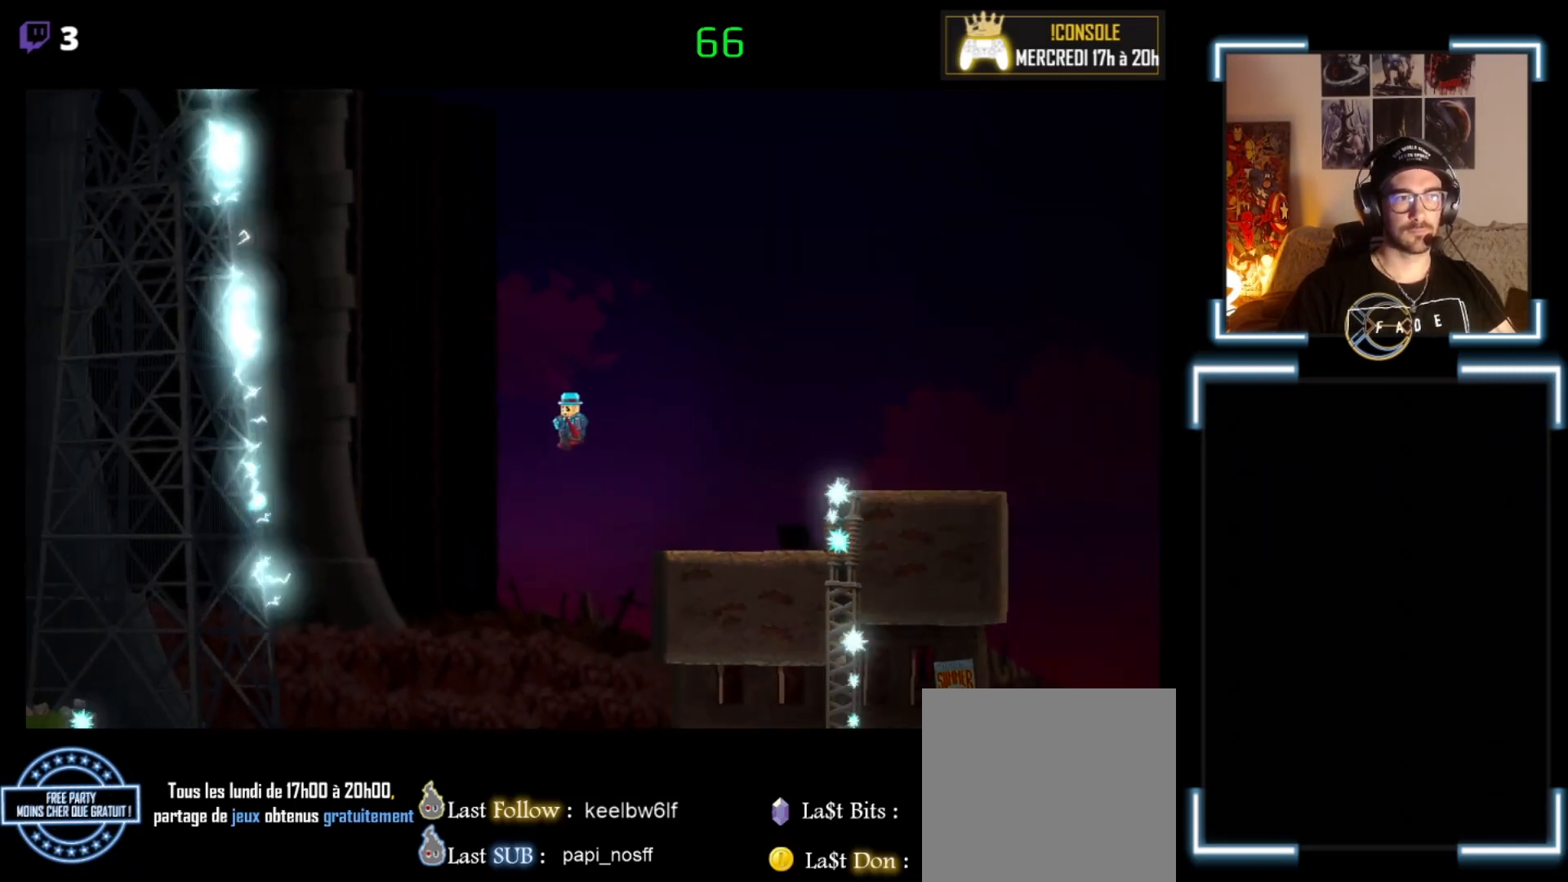
{"buttons": ["X"], "left_stick": "center", "events": [[200, "A", "up"], [400, "left_stick", "center"]]}
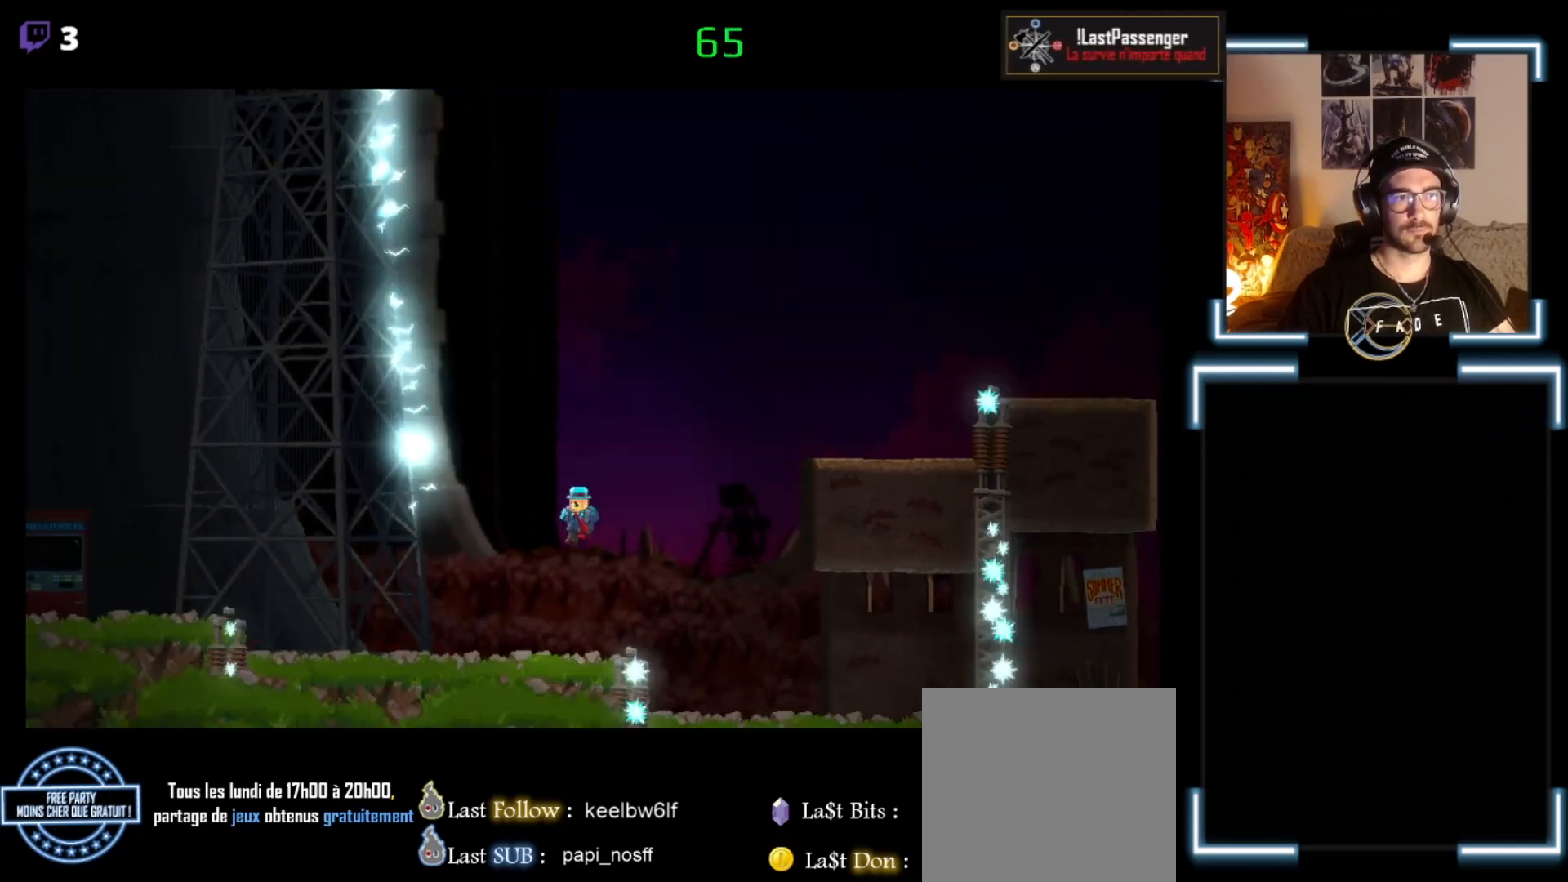
{"buttons": ["X"], "left_stick": "left", "events": [[267, "left_stick", "left"]]}